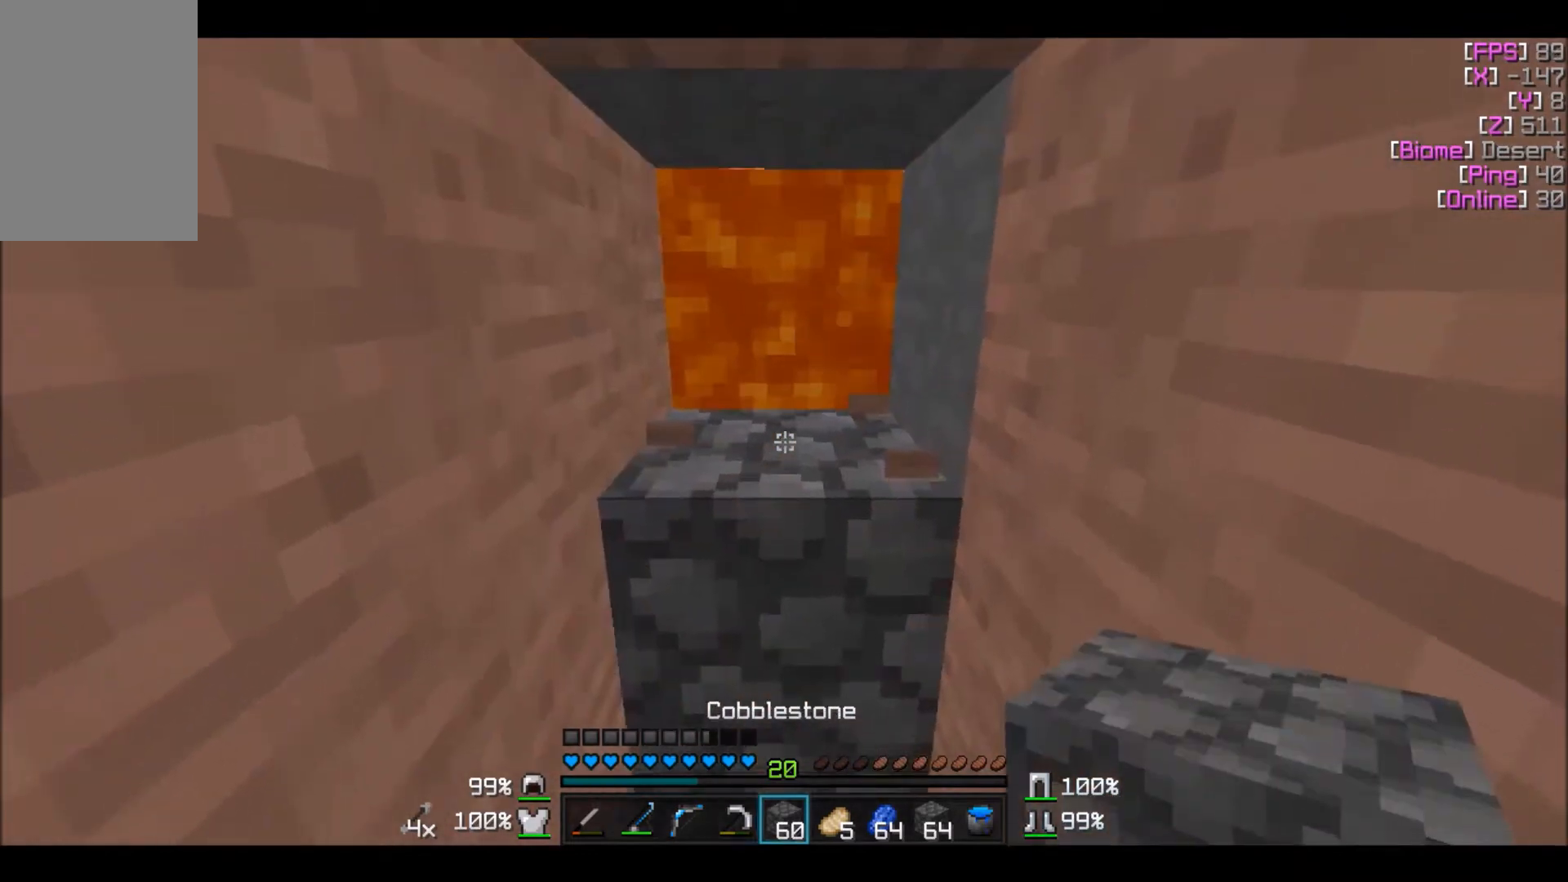
Gameplay with keyboard and mouse; each line is a JSON object with the keys and mouse buttons held at the frame after it. "events" lists presses ("down") and releases ("up") of "a", "d", "s", "w", "mouse_left" and "mouse_right" between this image and that frame as [ms after this image, input, new state], when the widget could be followed in between. "mouse_left", "mouse_right" = the "left", "right" buttons of the "mouse" list. No other keys are recorded. Fast repeated clicks can show as one long hold. Mouse movement is not recorded.
{"keys": [], "mouse": [], "events": [[34, "mouse_right", "down"], [101, "mouse_right", "up"], [368, "mouse_right", "down"], [501, "mouse_right", "up"]]}
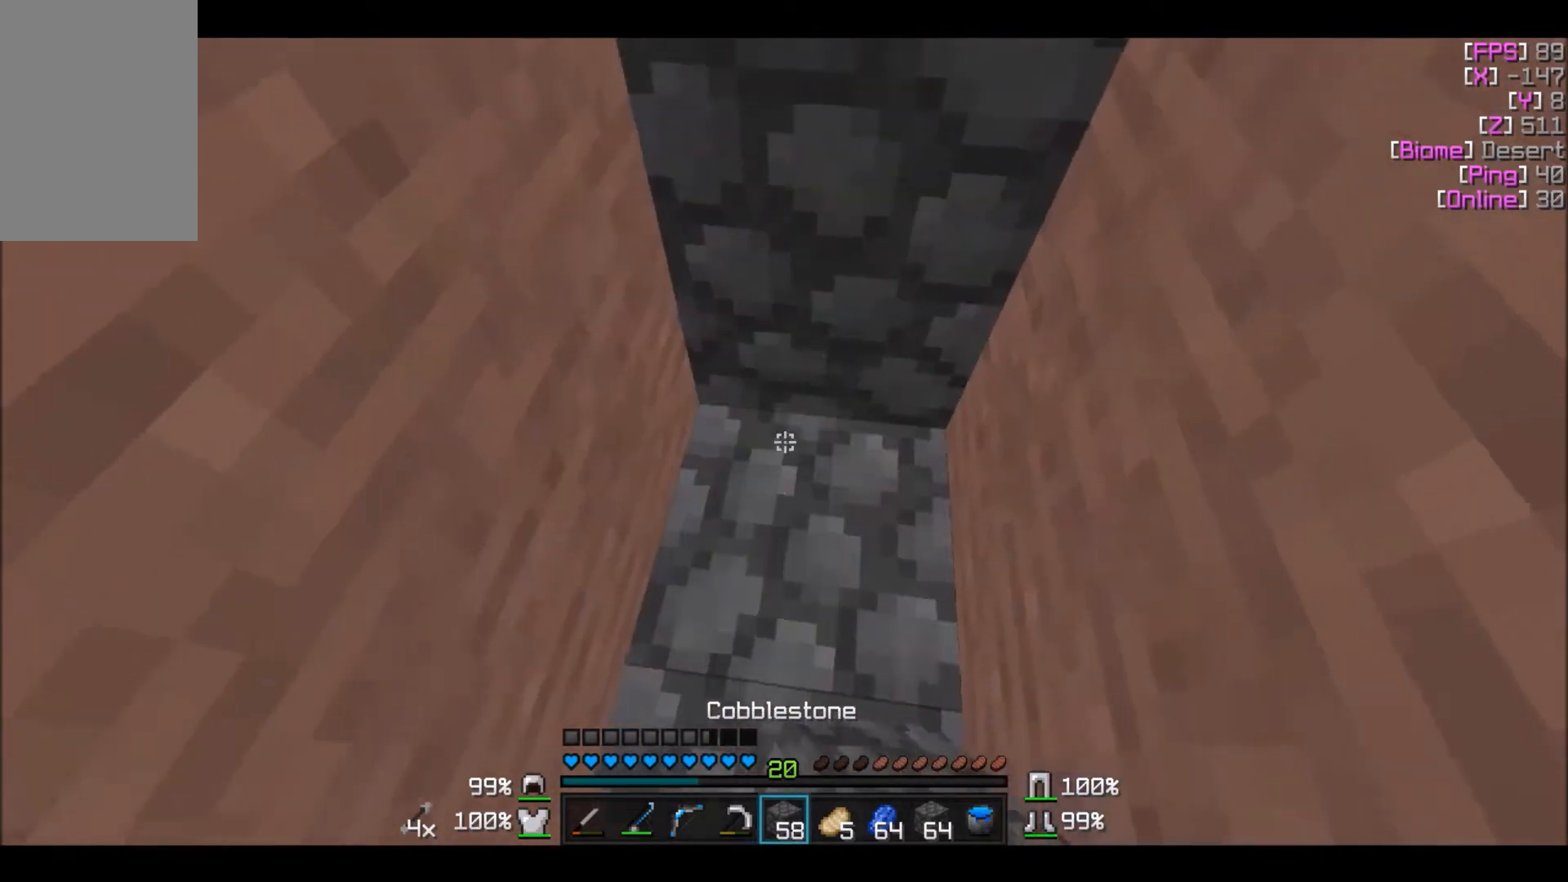
{"keys": ["s"], "mouse": [], "events": [[167, "mouse_right", "down"], [234, "mouse_right", "up"], [334, "s", "down"]]}
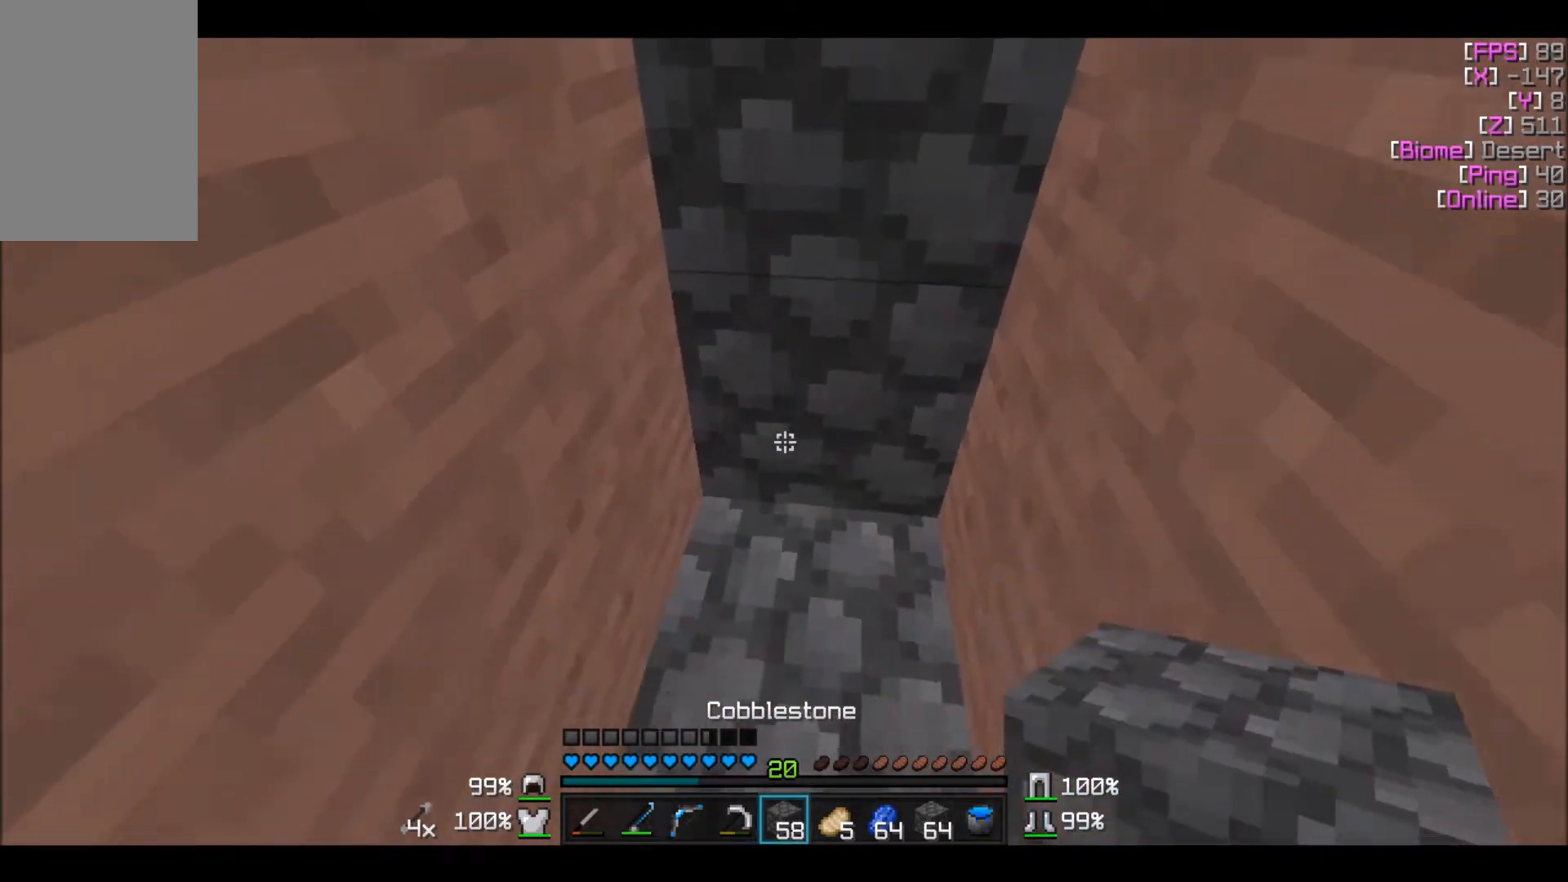
{"keys": [], "mouse": ["left"], "events": [[67, "mouse_right", "down"], [134, "mouse_right", "up"], [134, "s", "up"], [334, "mouse_left", "down"]]}
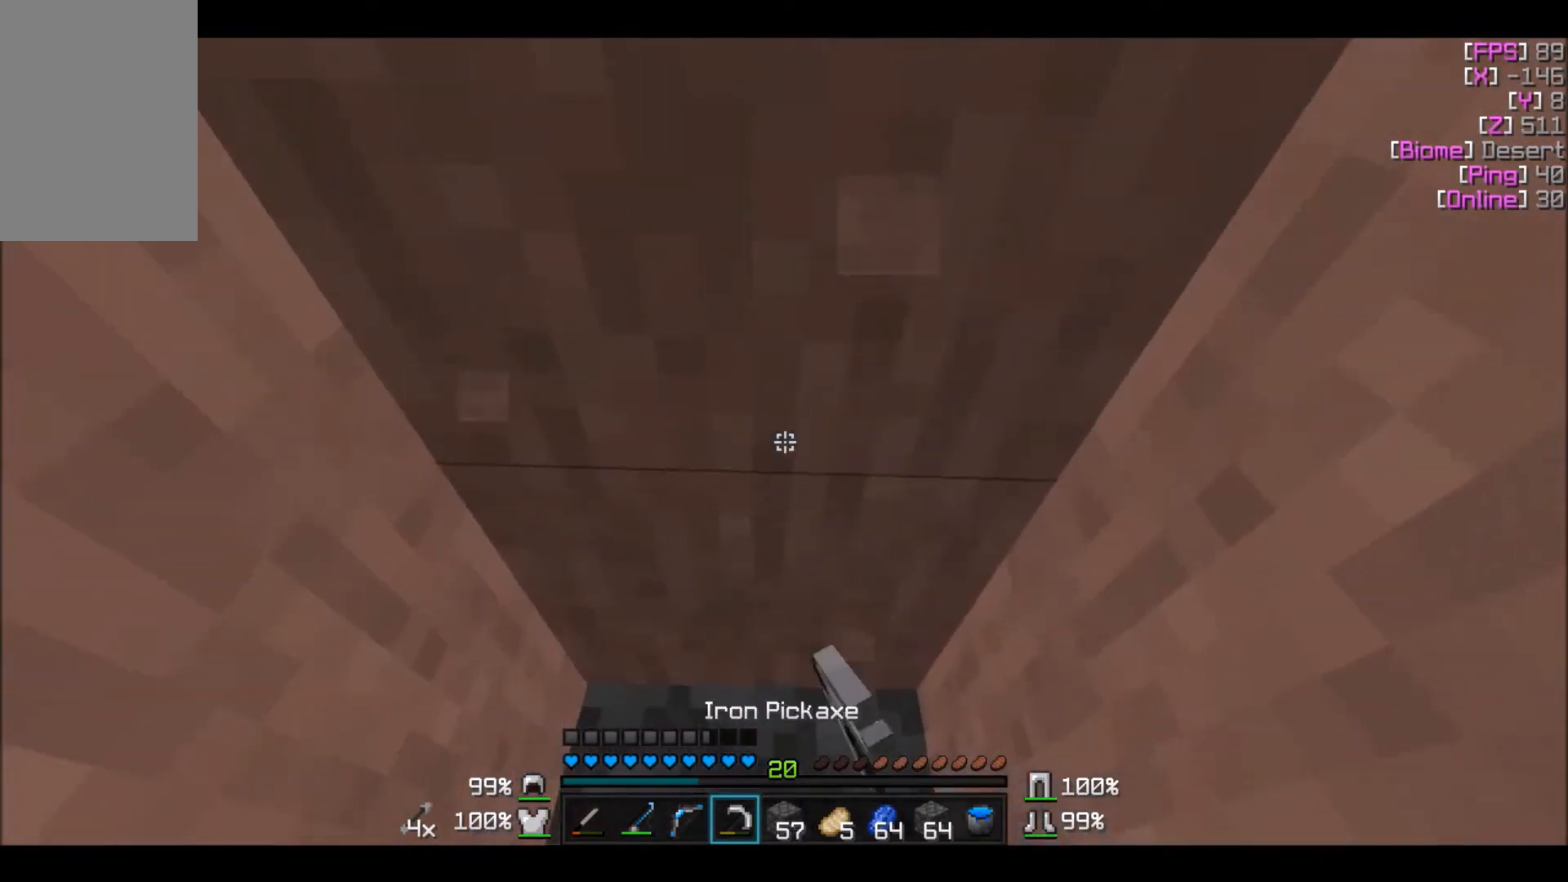
{"keys": [], "mouse": ["left"], "events": []}
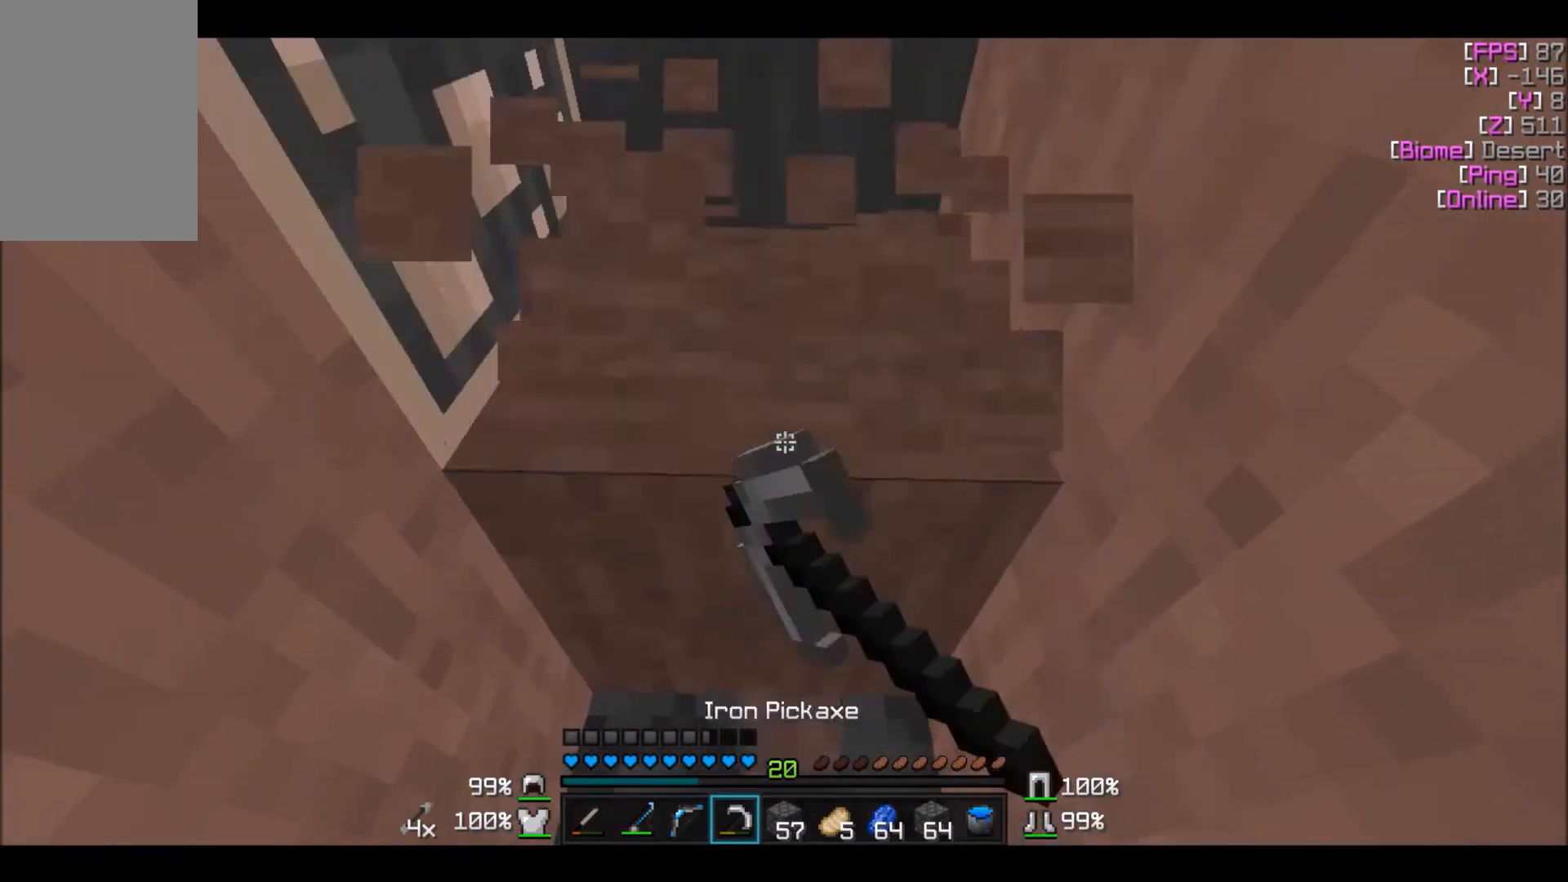
{"keys": [], "mouse": ["left"], "events": [[234, "w", "down"], [368, "w", "up"]]}
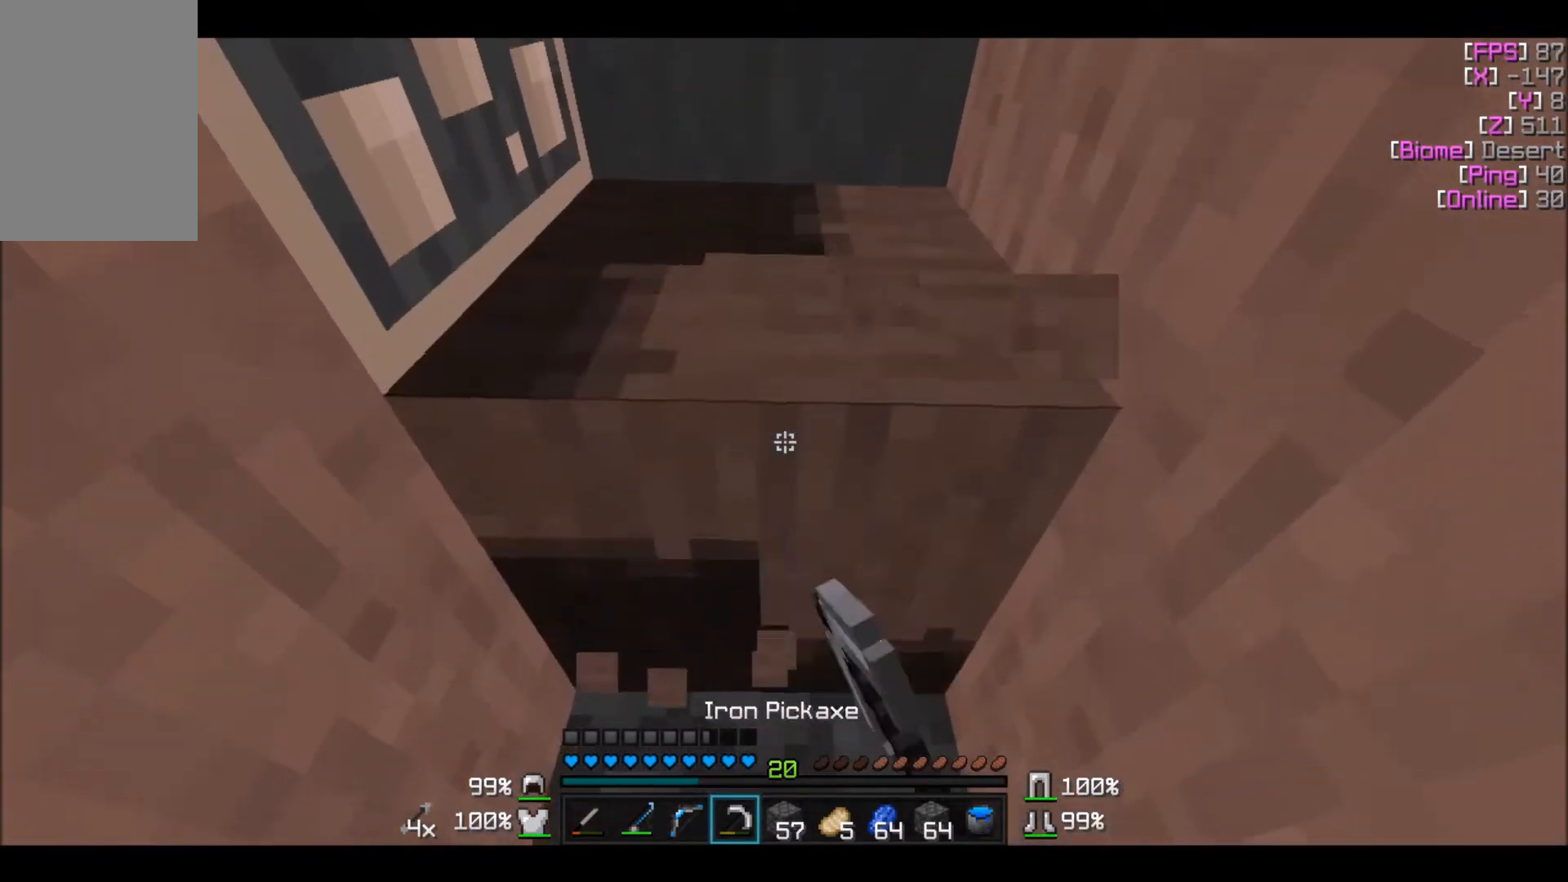
{"keys": ["w"], "mouse": ["left"], "events": [[33, "w", "down"]]}
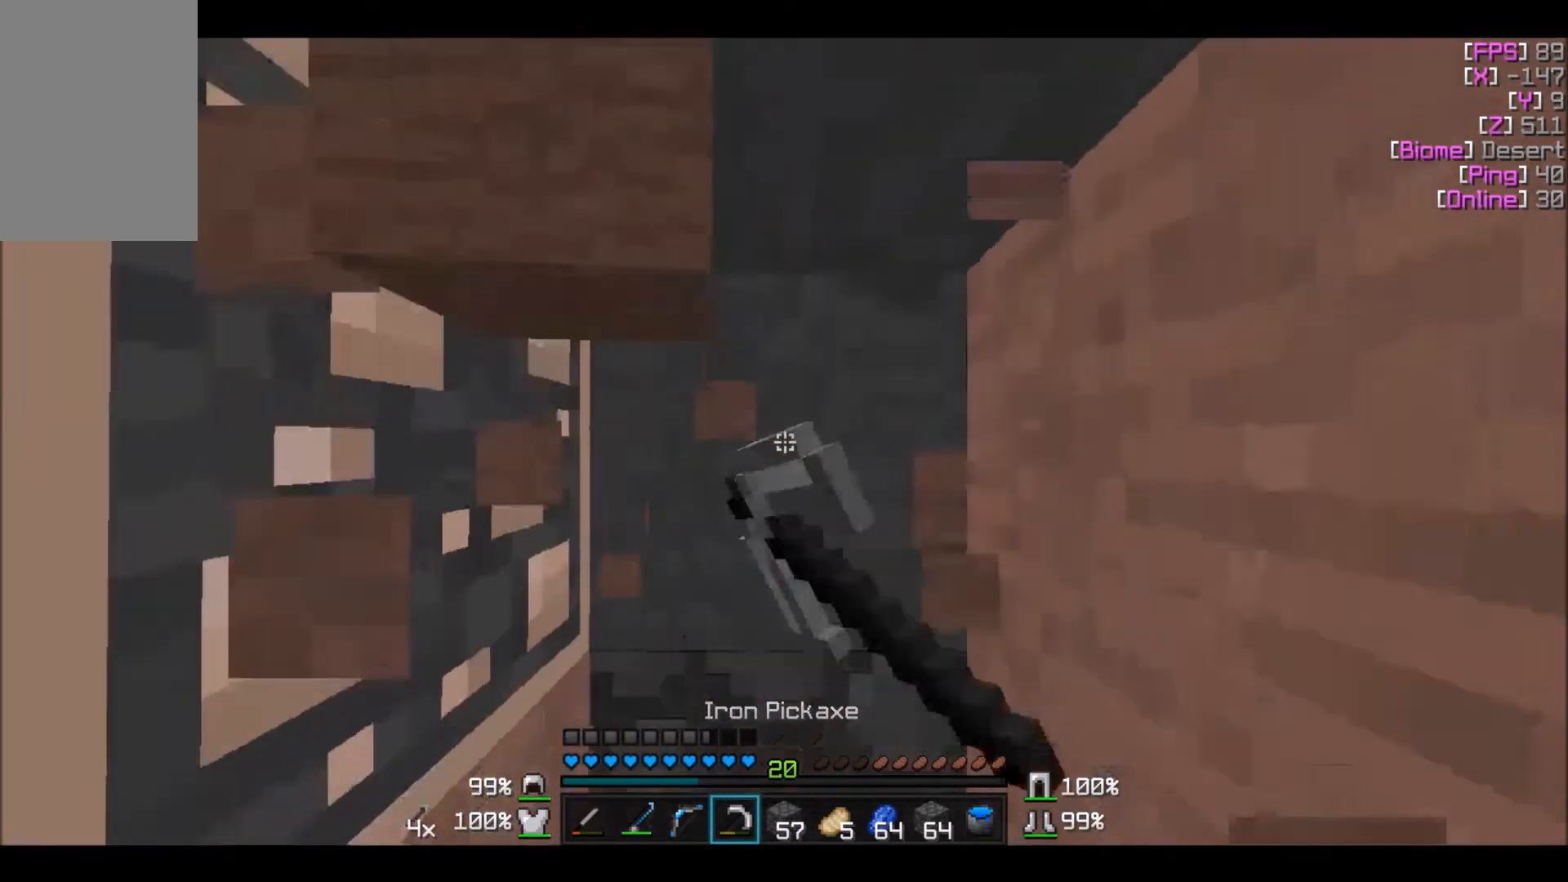
{"keys": [], "mouse": ["left"], "events": [[34, "w", "up"], [234, "w", "down"], [434, "w", "up"]]}
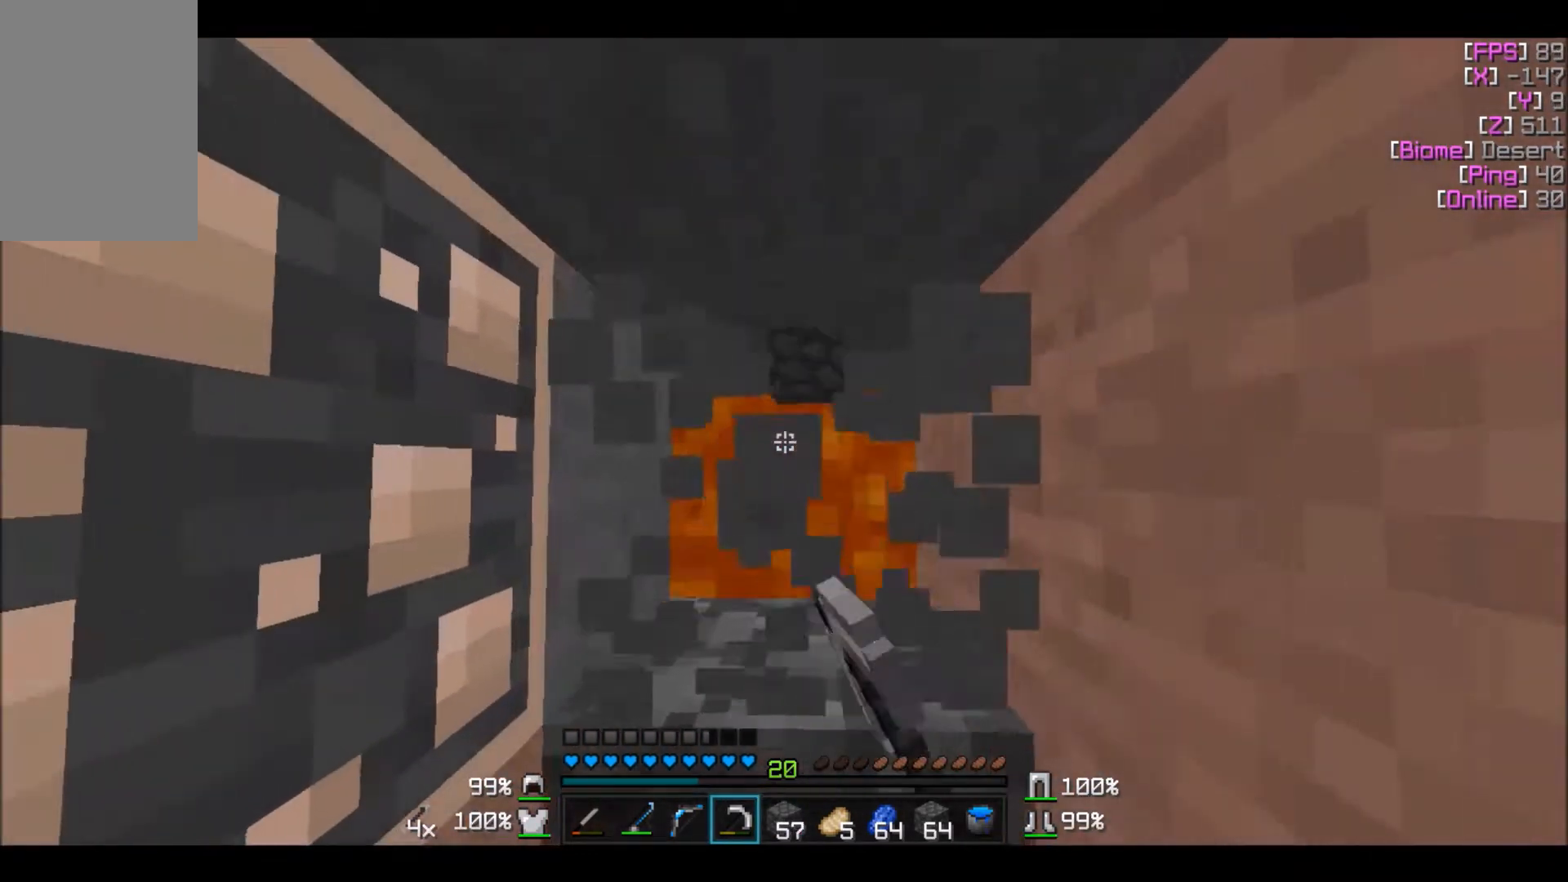
{"keys": [], "mouse": [], "events": [[267, "mouse_left", "up"]]}
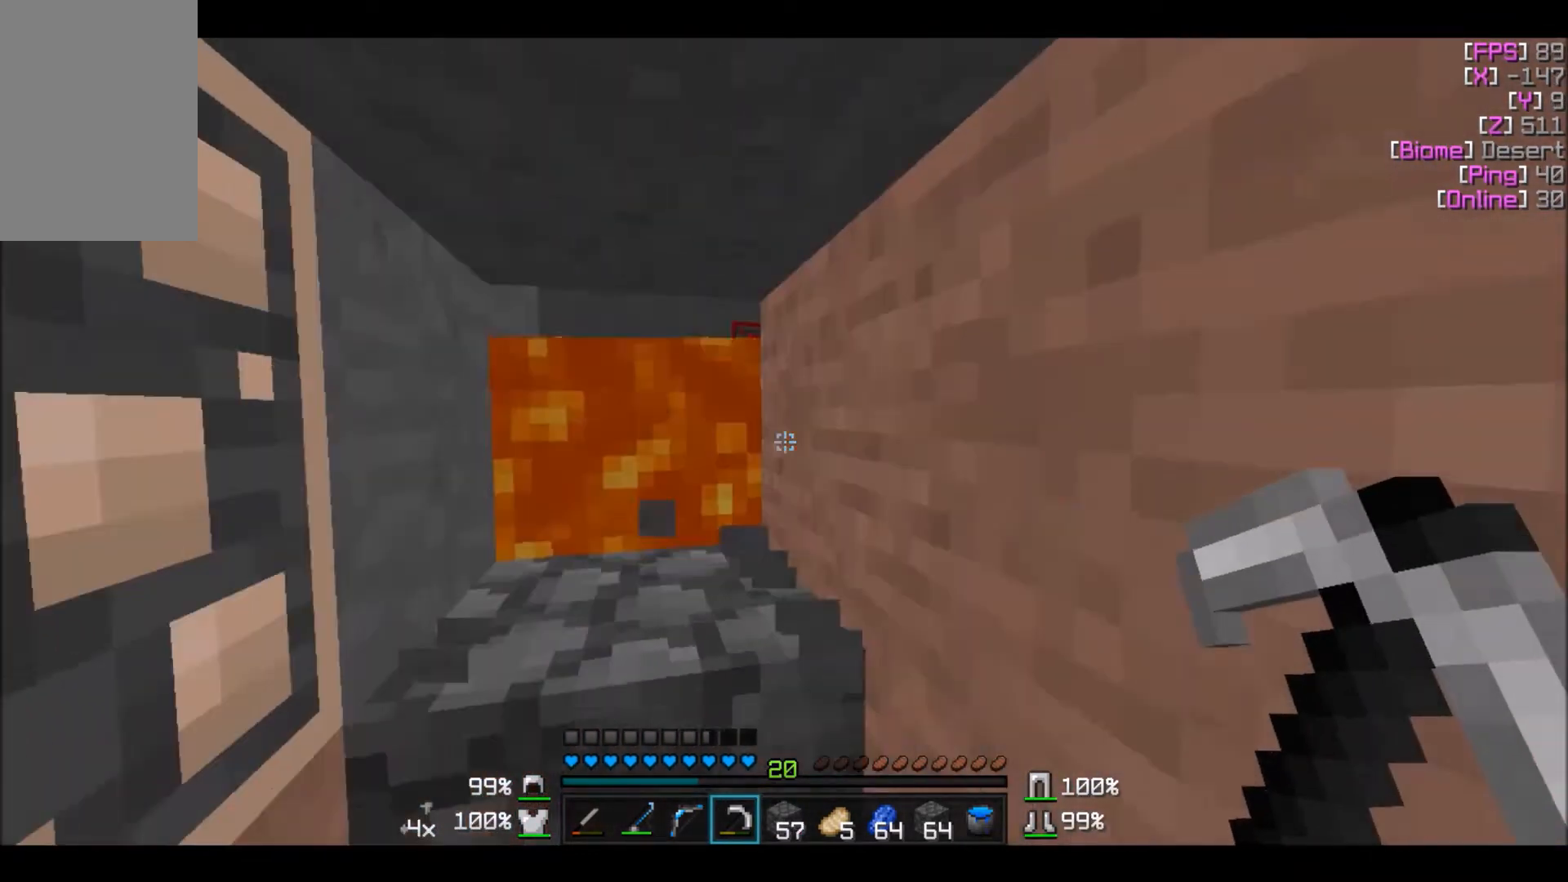
{"keys": [], "mouse": [], "events": [[368, "mouse_right", "down"], [468, "mouse_right", "up"]]}
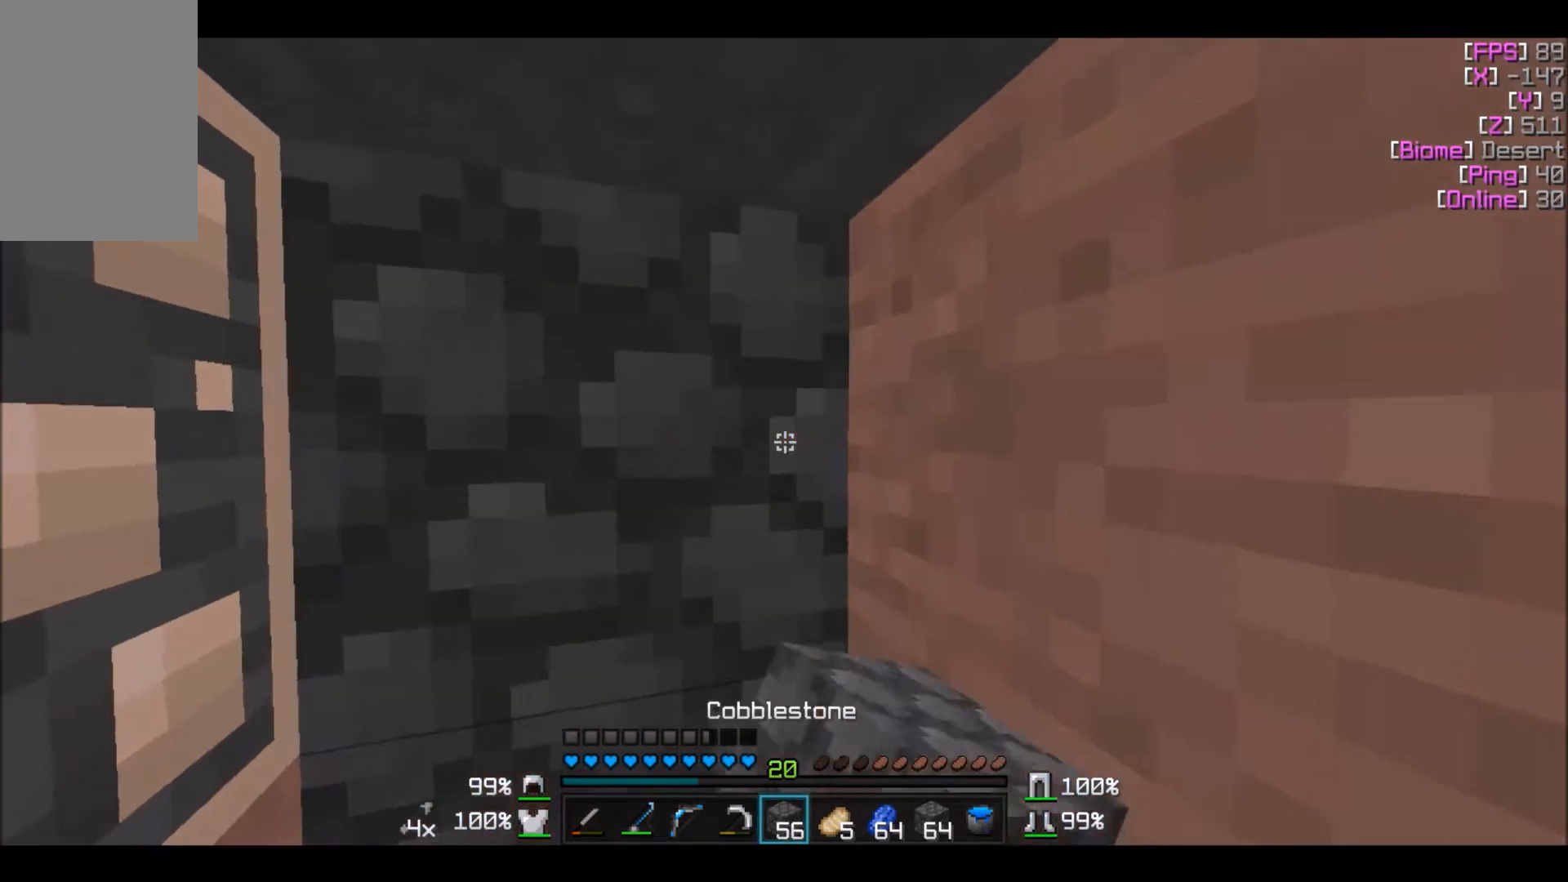
{"keys": [], "mouse": ["left"], "events": [[267, "mouse_left", "down"]]}
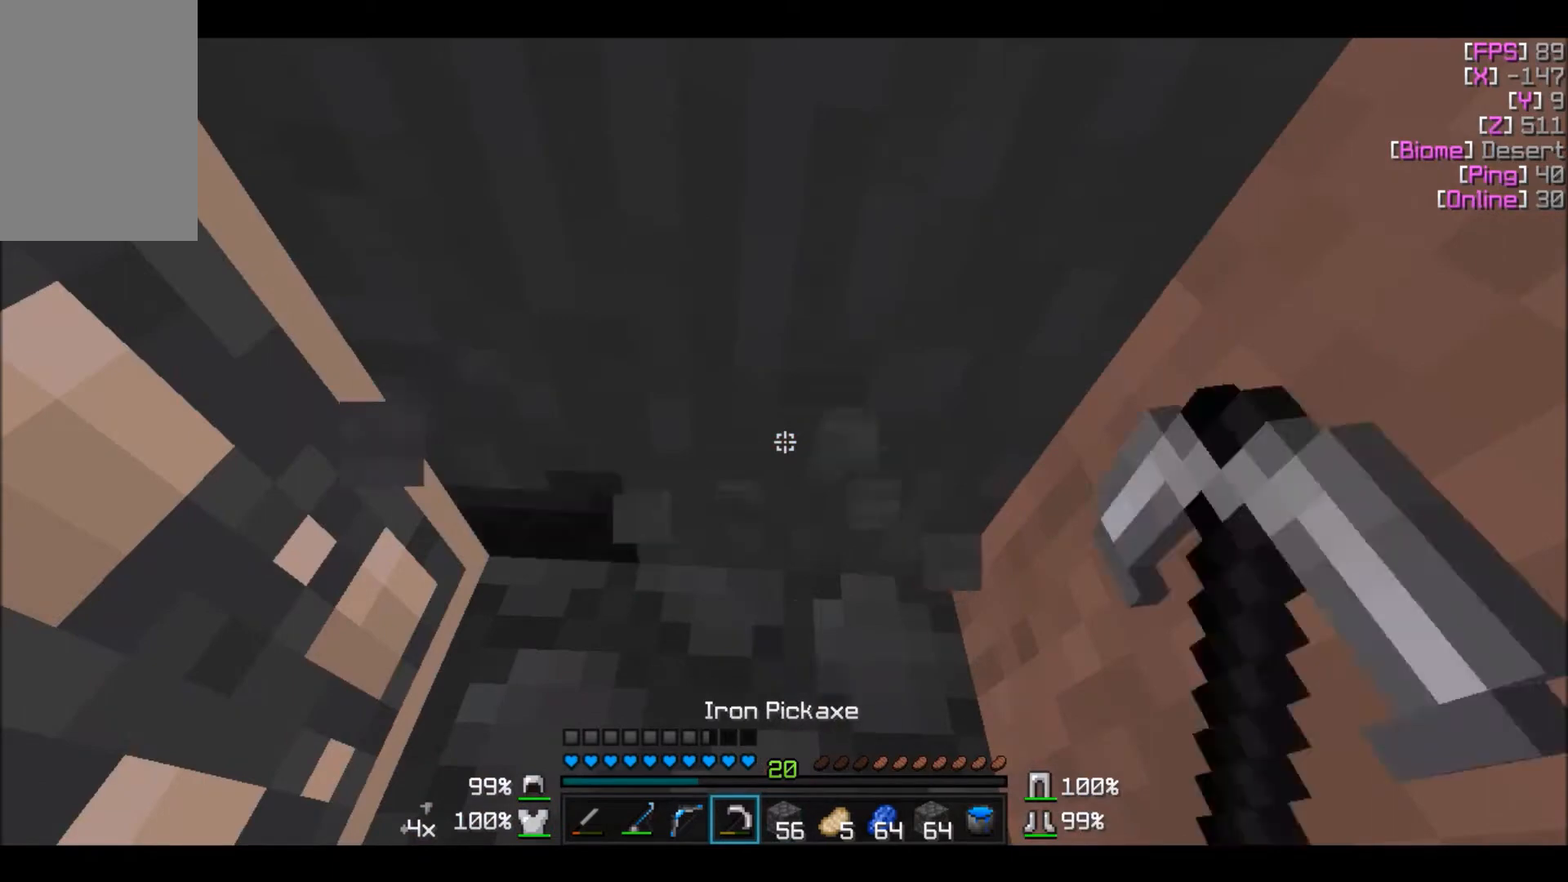
{"keys": ["a"], "mouse": ["left"], "events": [[468, "a", "down"]]}
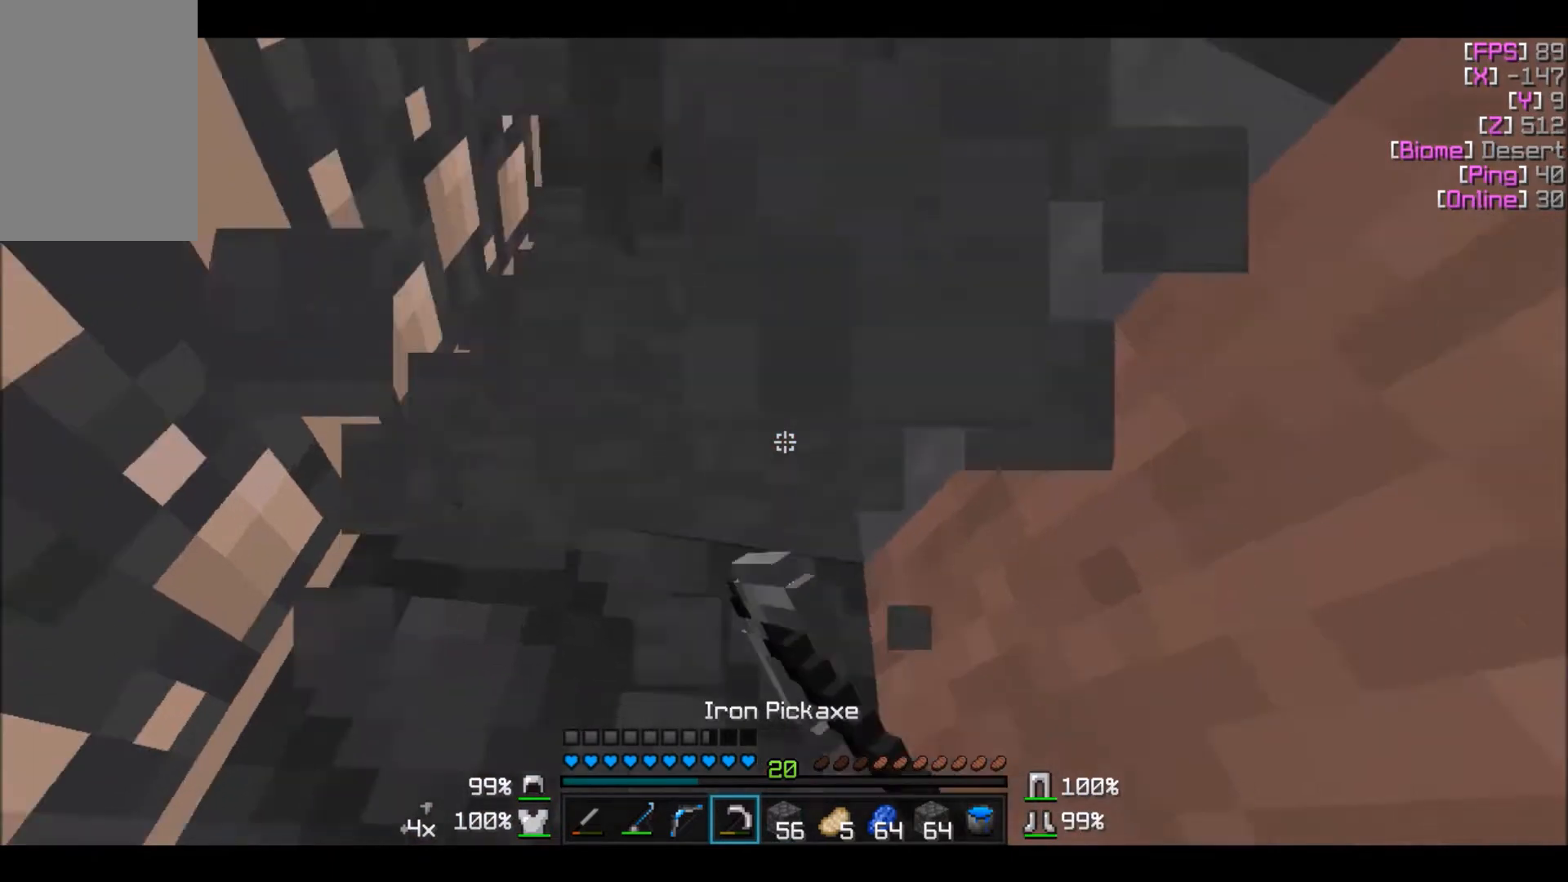
{"keys": ["a"], "mouse": ["left"], "events": [[133, "a", "up"], [500, "a", "down"]]}
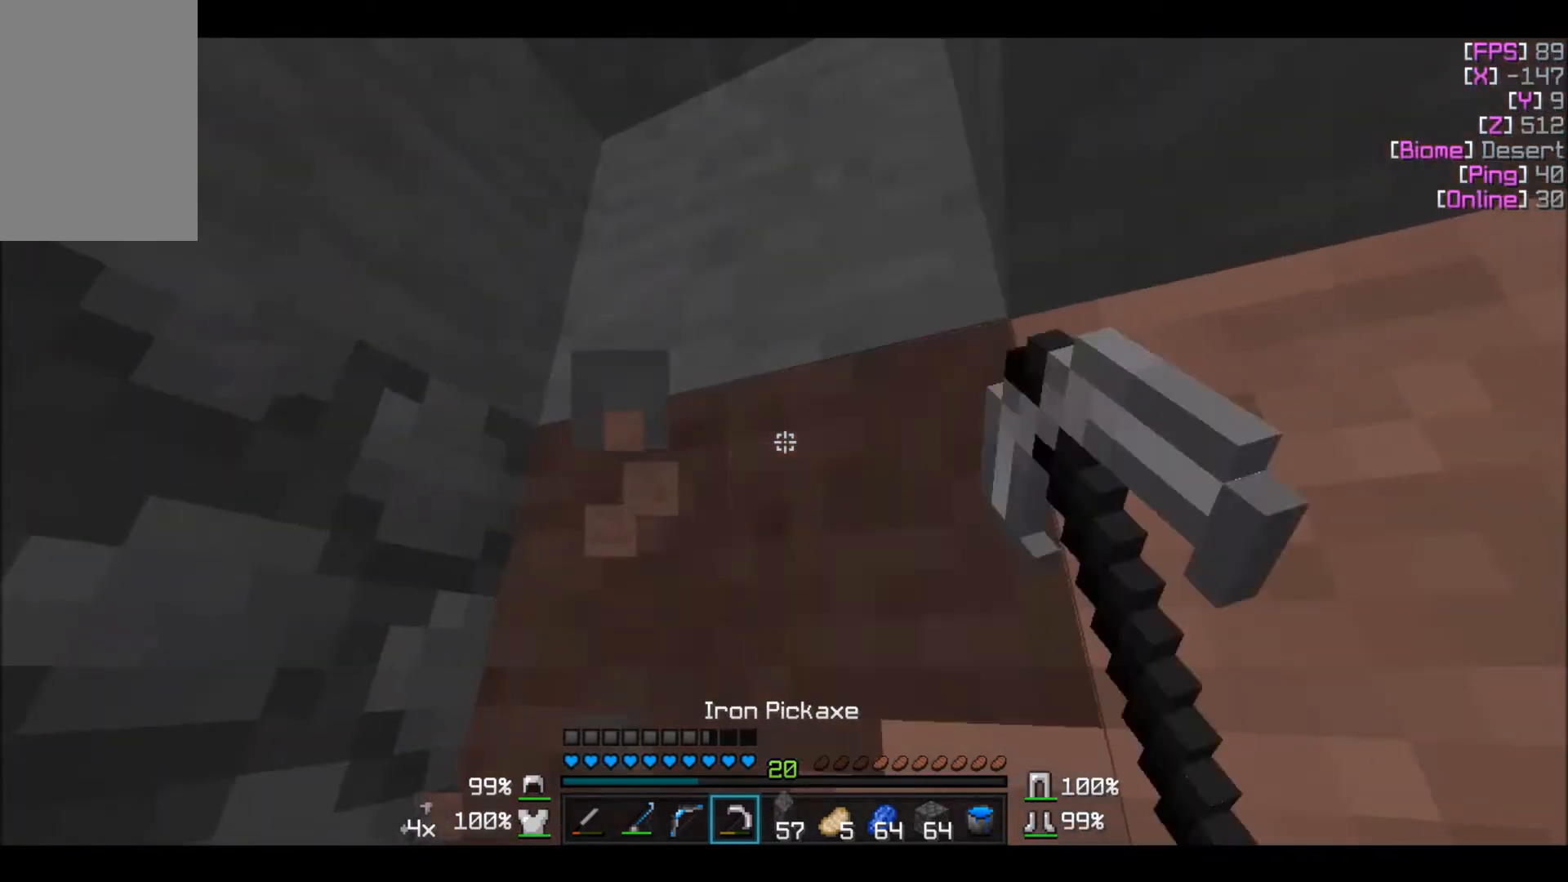
{"keys": ["w"], "mouse": ["left"], "events": [[67, "a", "up"], [67, "w", "down"], [267, "w", "up"], [468, "w", "down"]]}
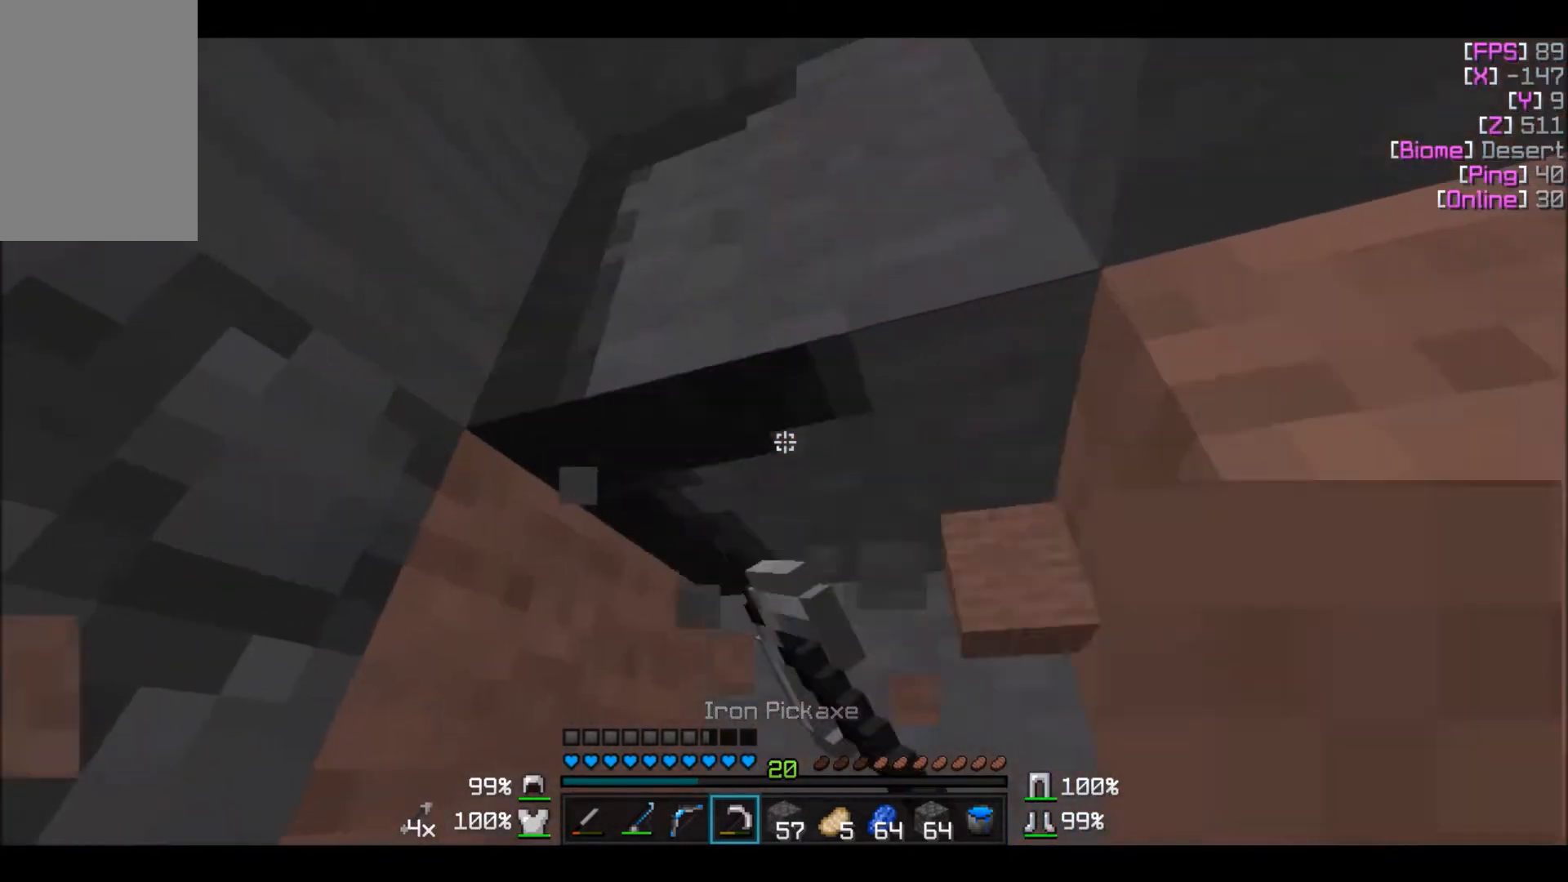
{"keys": ["w"], "mouse": ["left"], "events": [[100, "w", "up"], [234, "w", "down"]]}
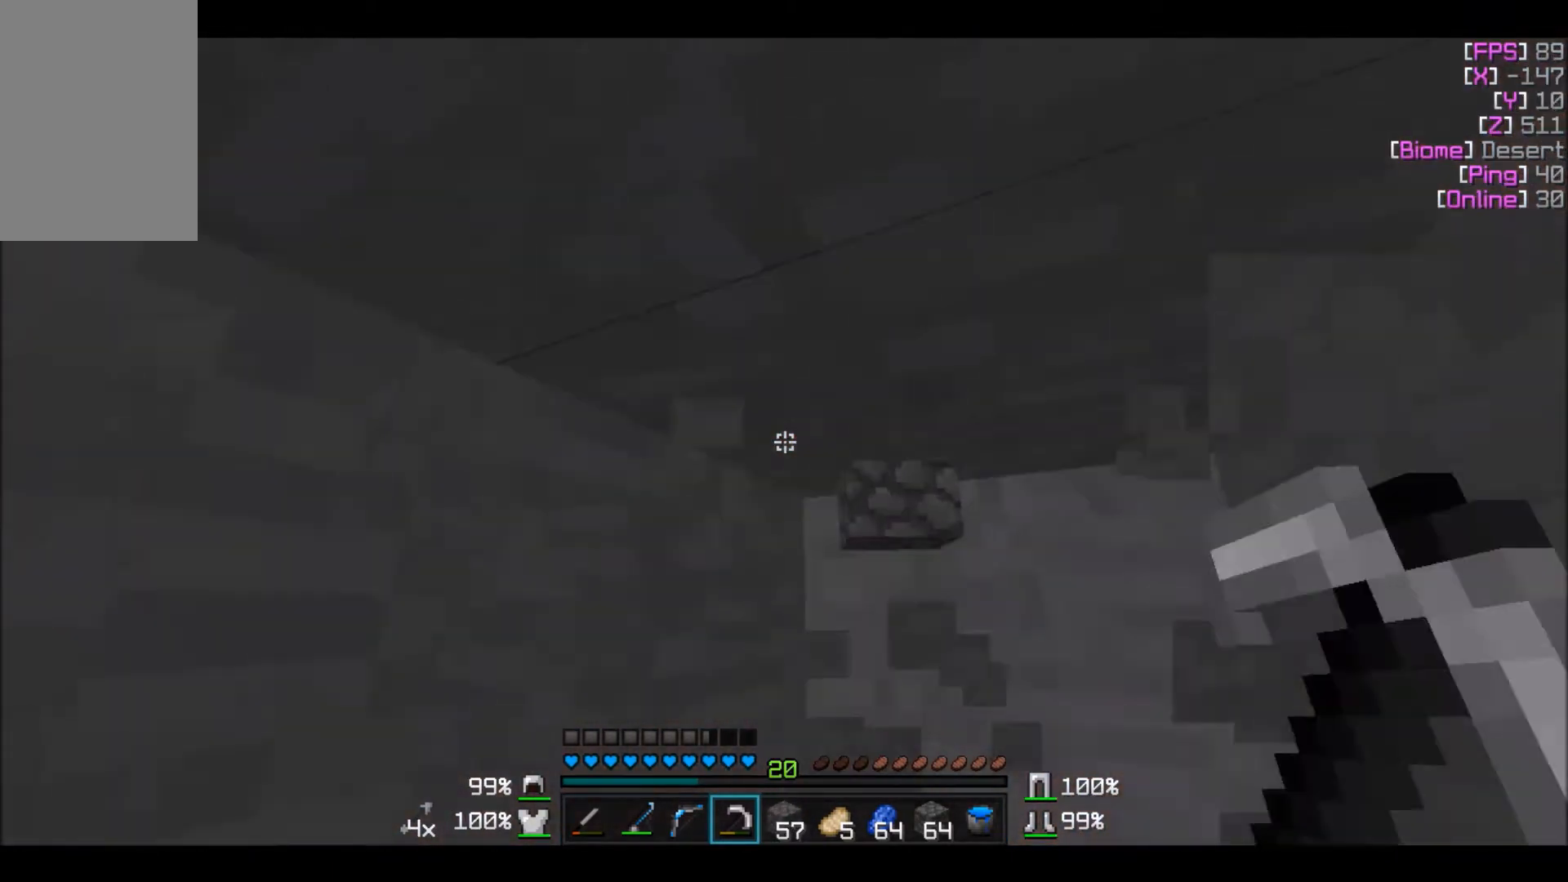
{"keys": [], "mouse": ["left"], "events": [[267, "w", "up"]]}
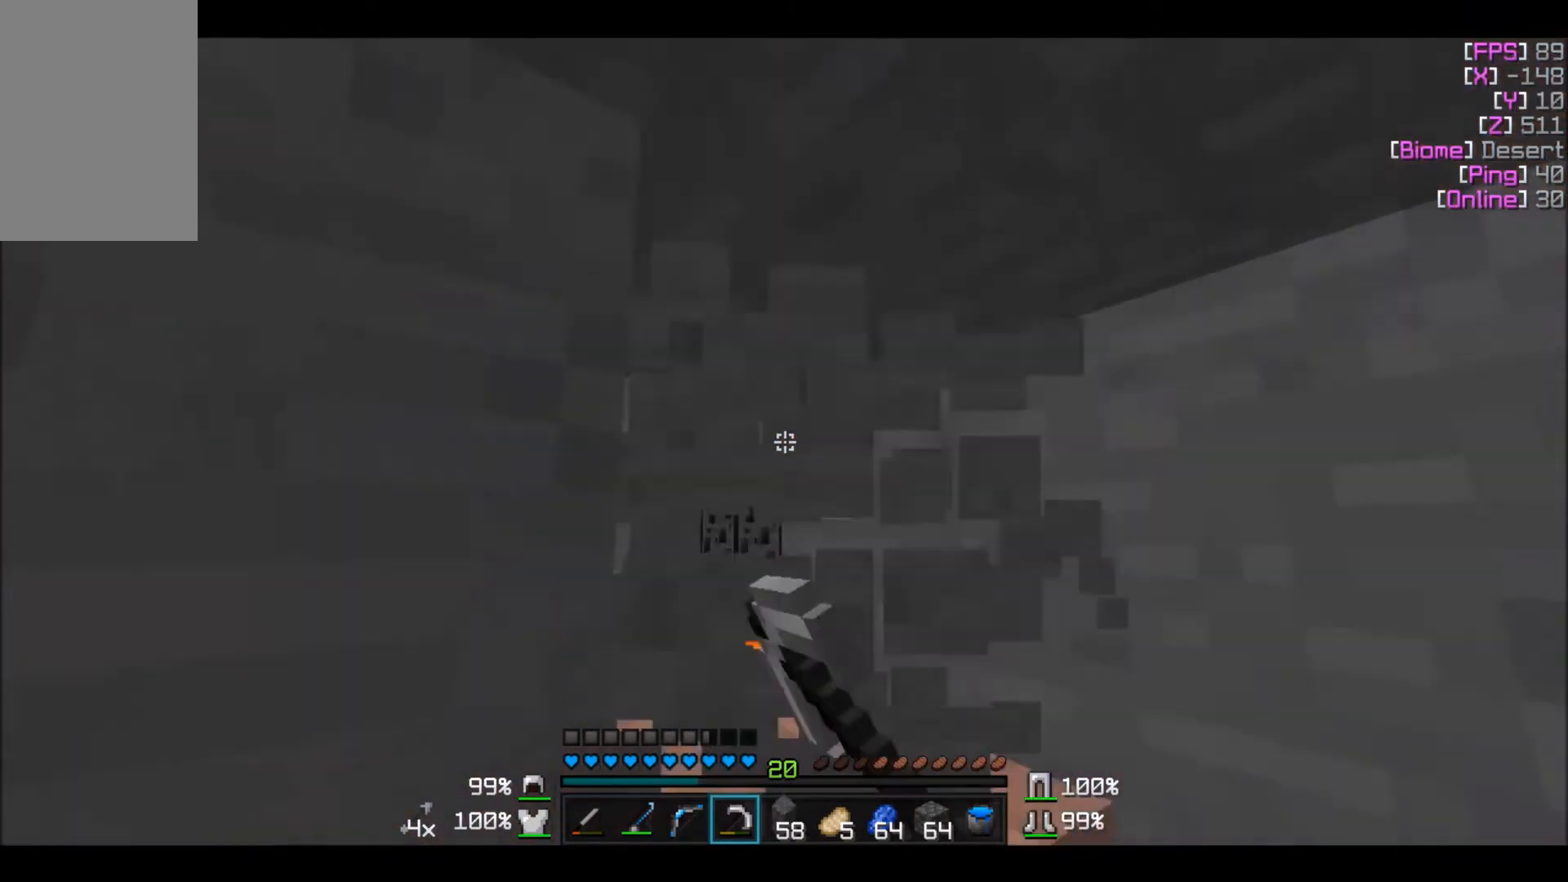
{"keys": [], "mouse": ["left"], "events": [[67, "d", "down"], [167, "d", "up"]]}
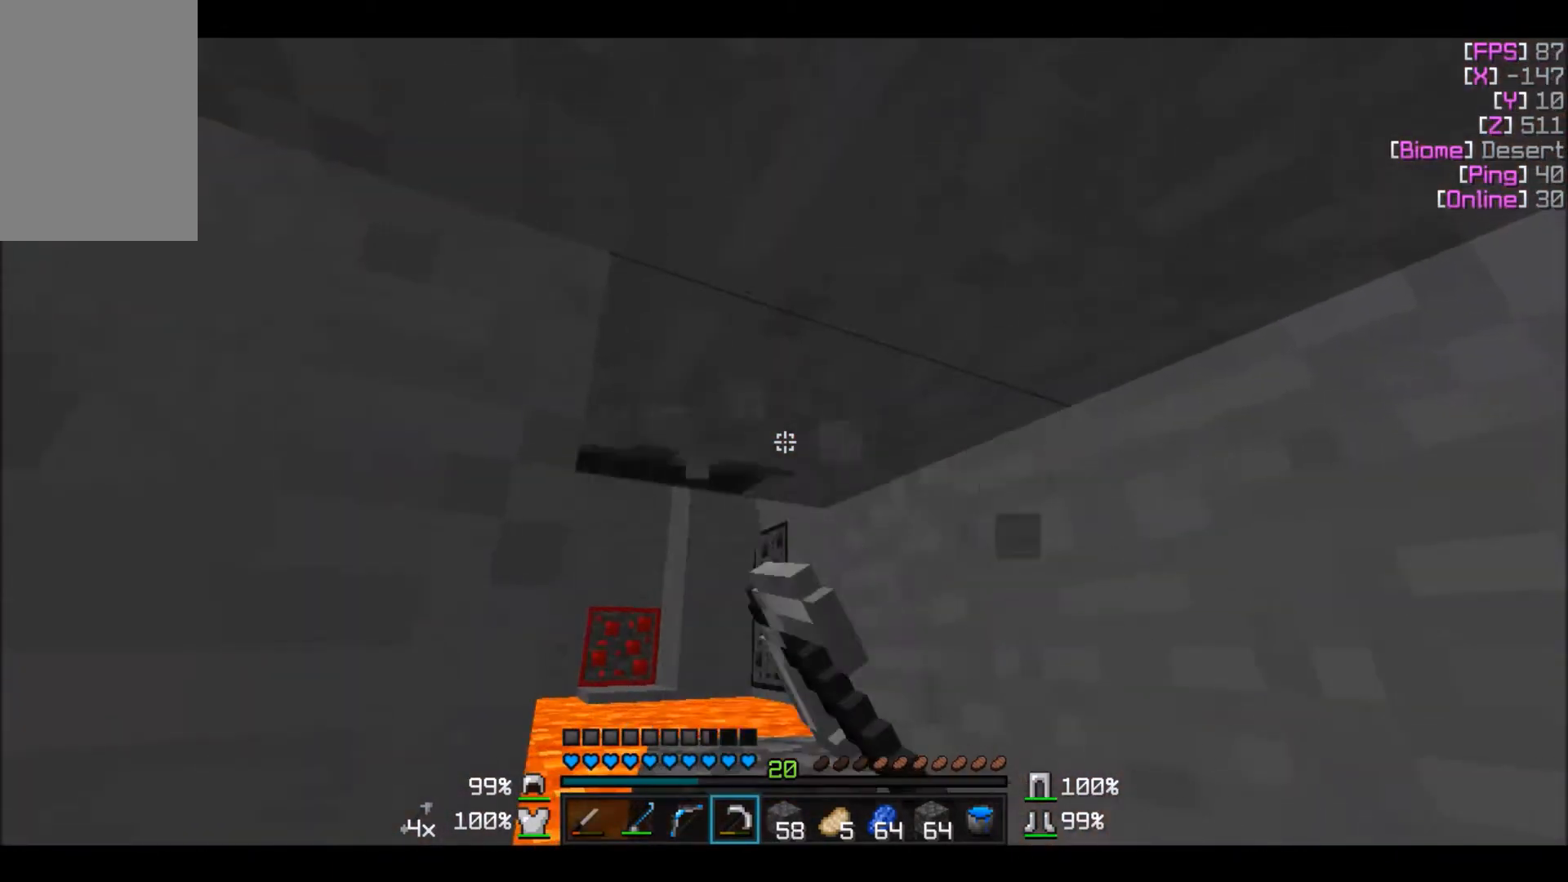
{"keys": [], "mouse": ["left"], "events": [[201, "d", "down"], [468, "d", "up"]]}
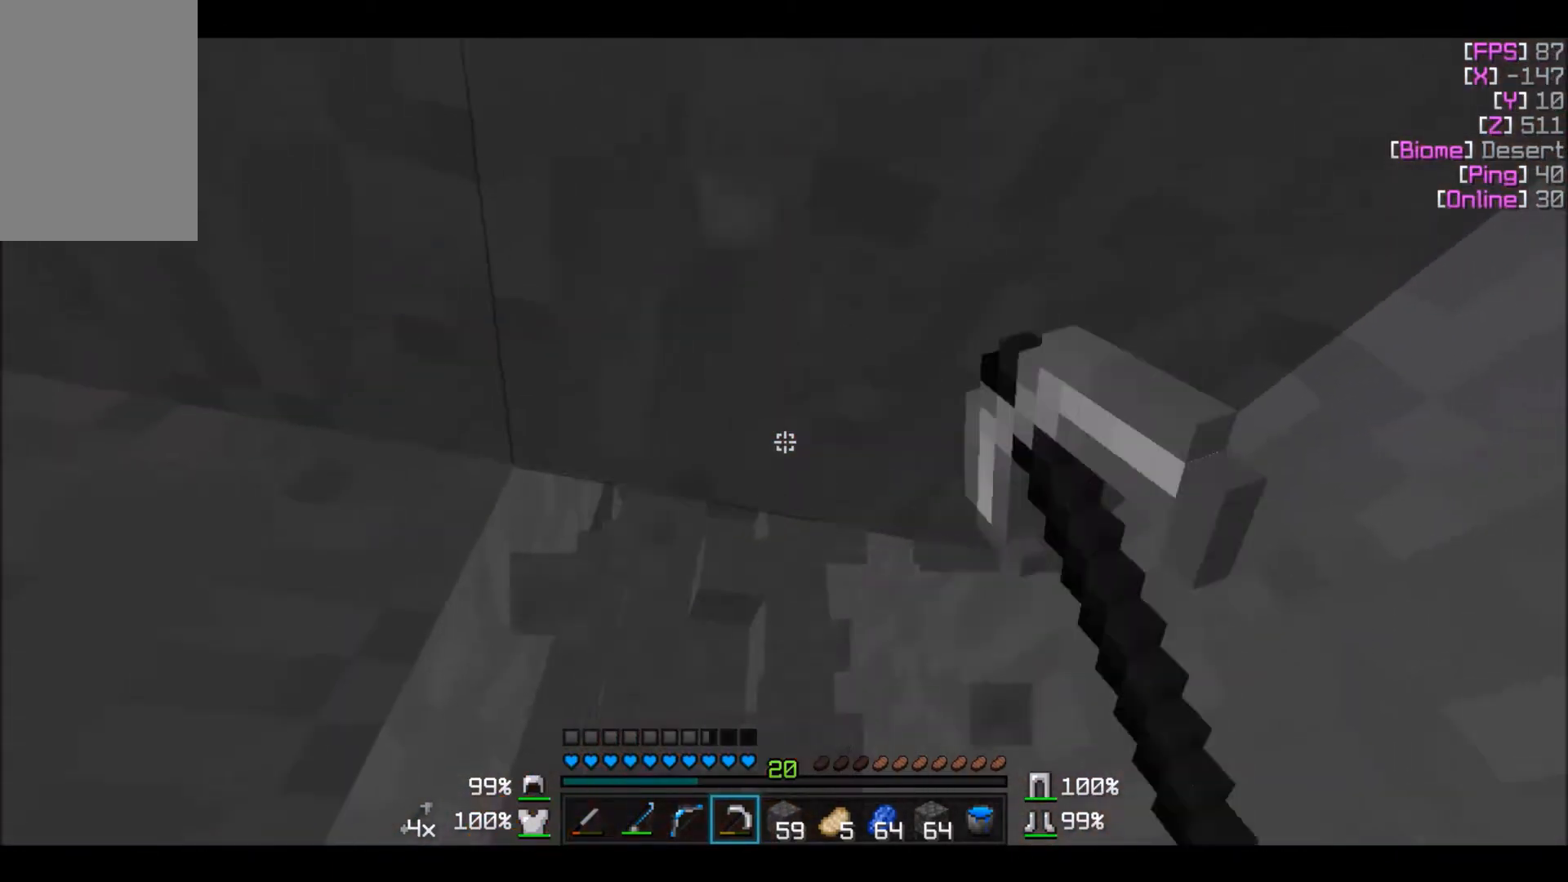
{"keys": [], "mouse": ["left"], "events": [[300, "d", "down"], [467, "d", "up"]]}
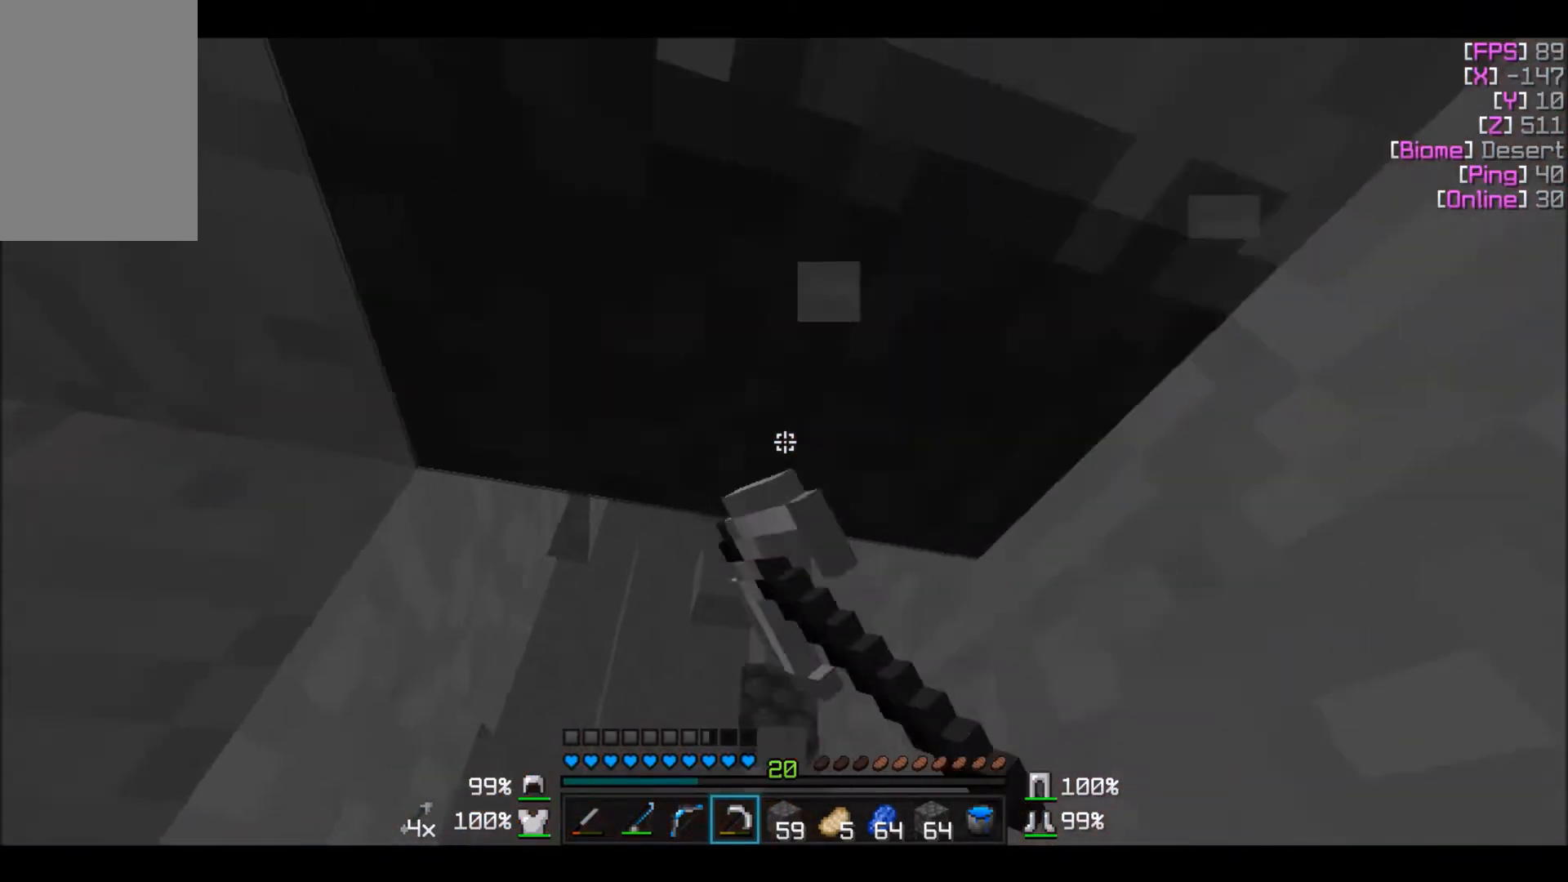
{"keys": ["w"], "mouse": [], "events": [[200, "d", "down"], [267, "mouse_left", "up"], [300, "d", "up"], [434, "w", "down"]]}
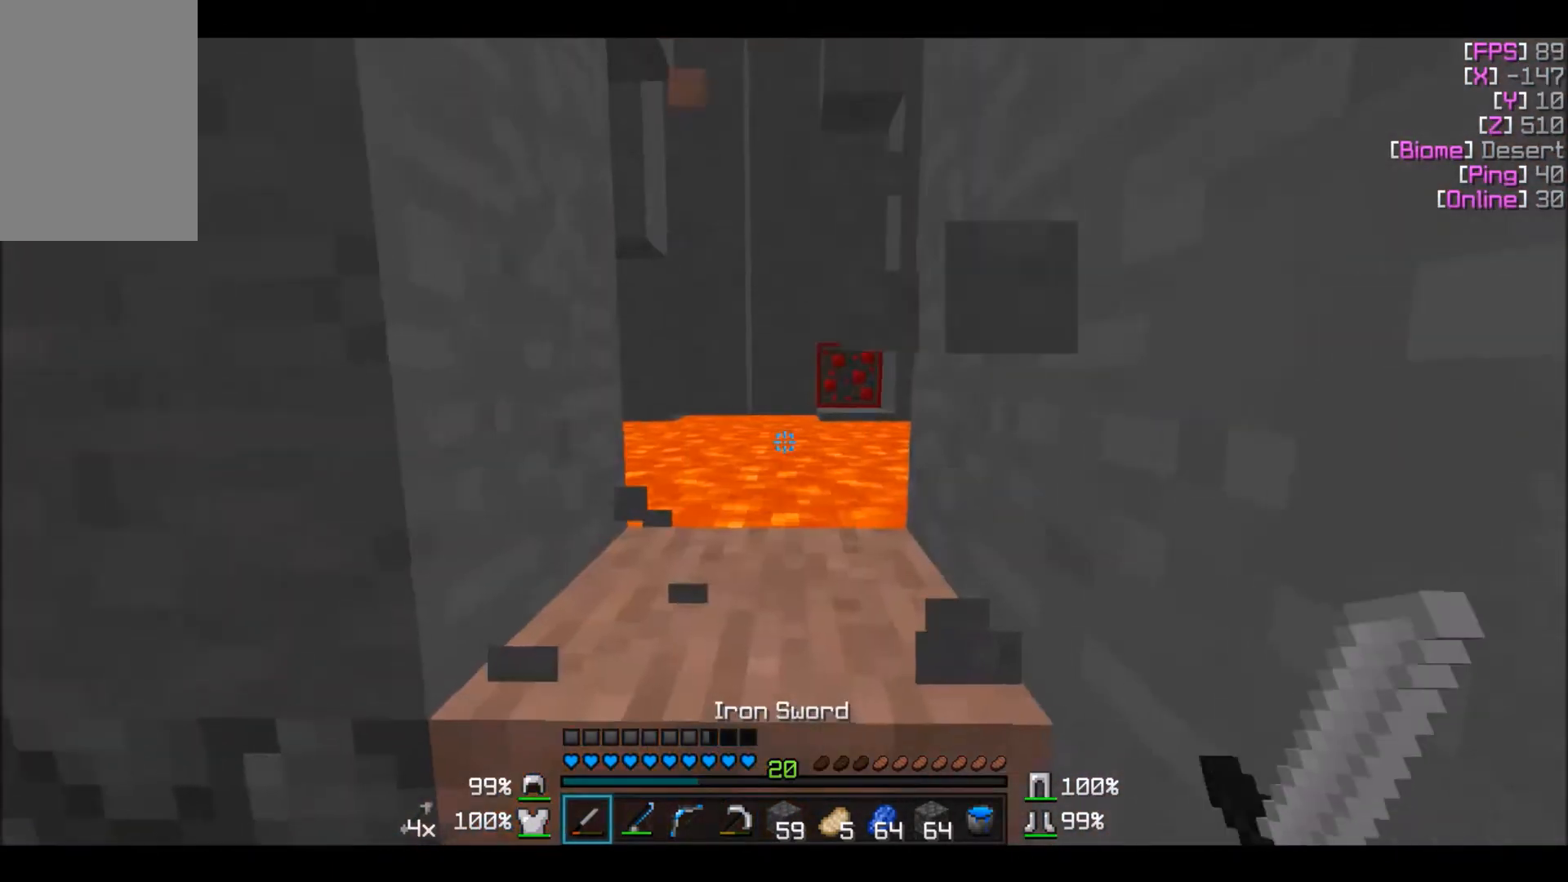
{"keys": ["d", "w"], "mouse": [], "events": [[400, "d", "down"]]}
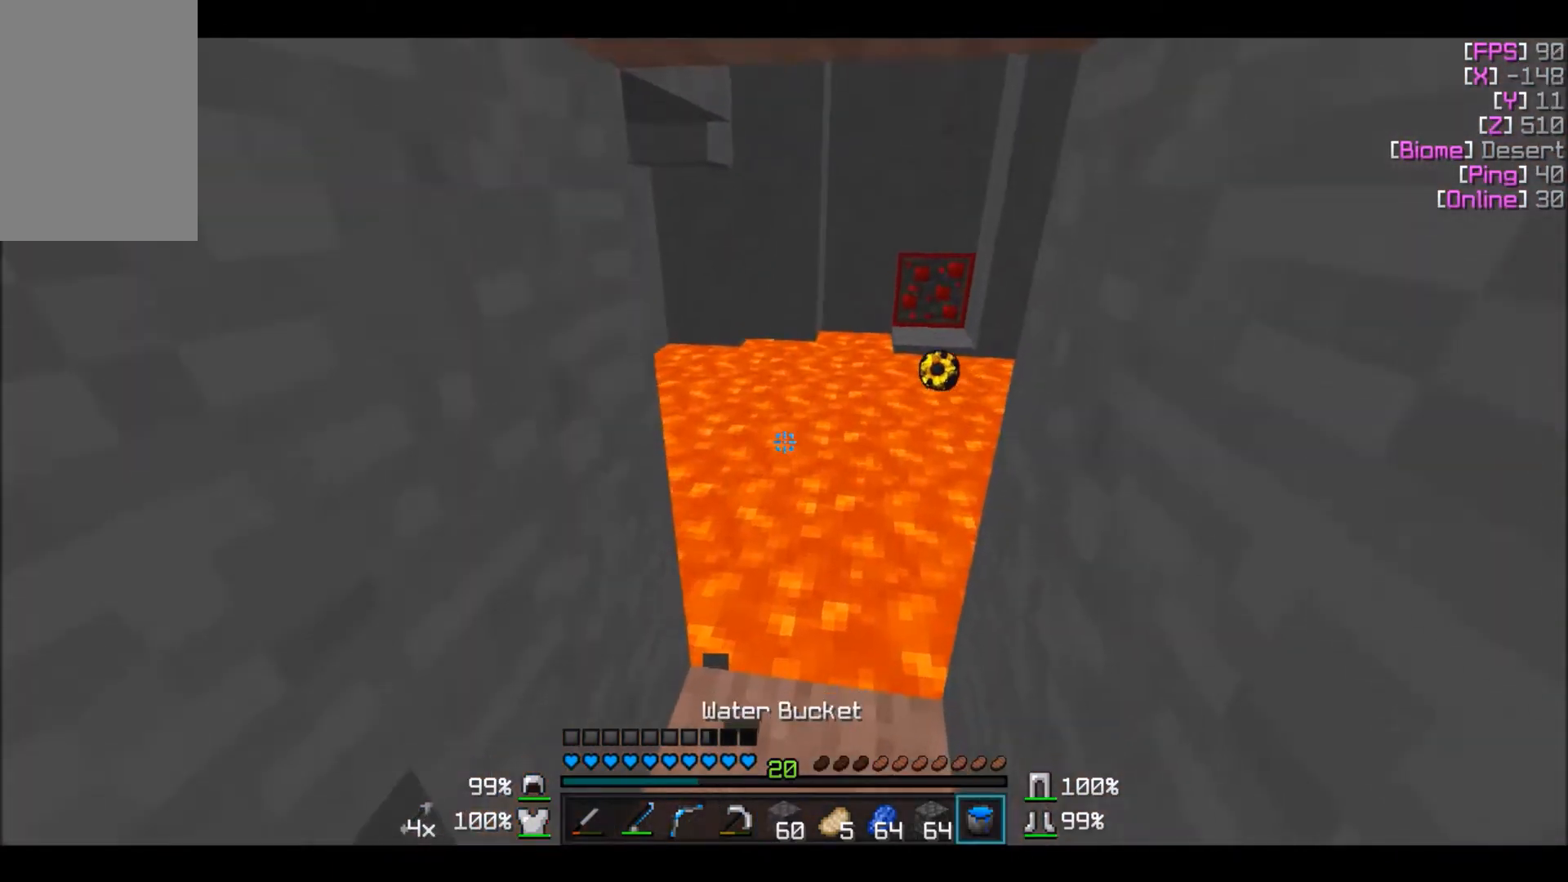
{"keys": ["d", "w"], "mouse": [], "events": []}
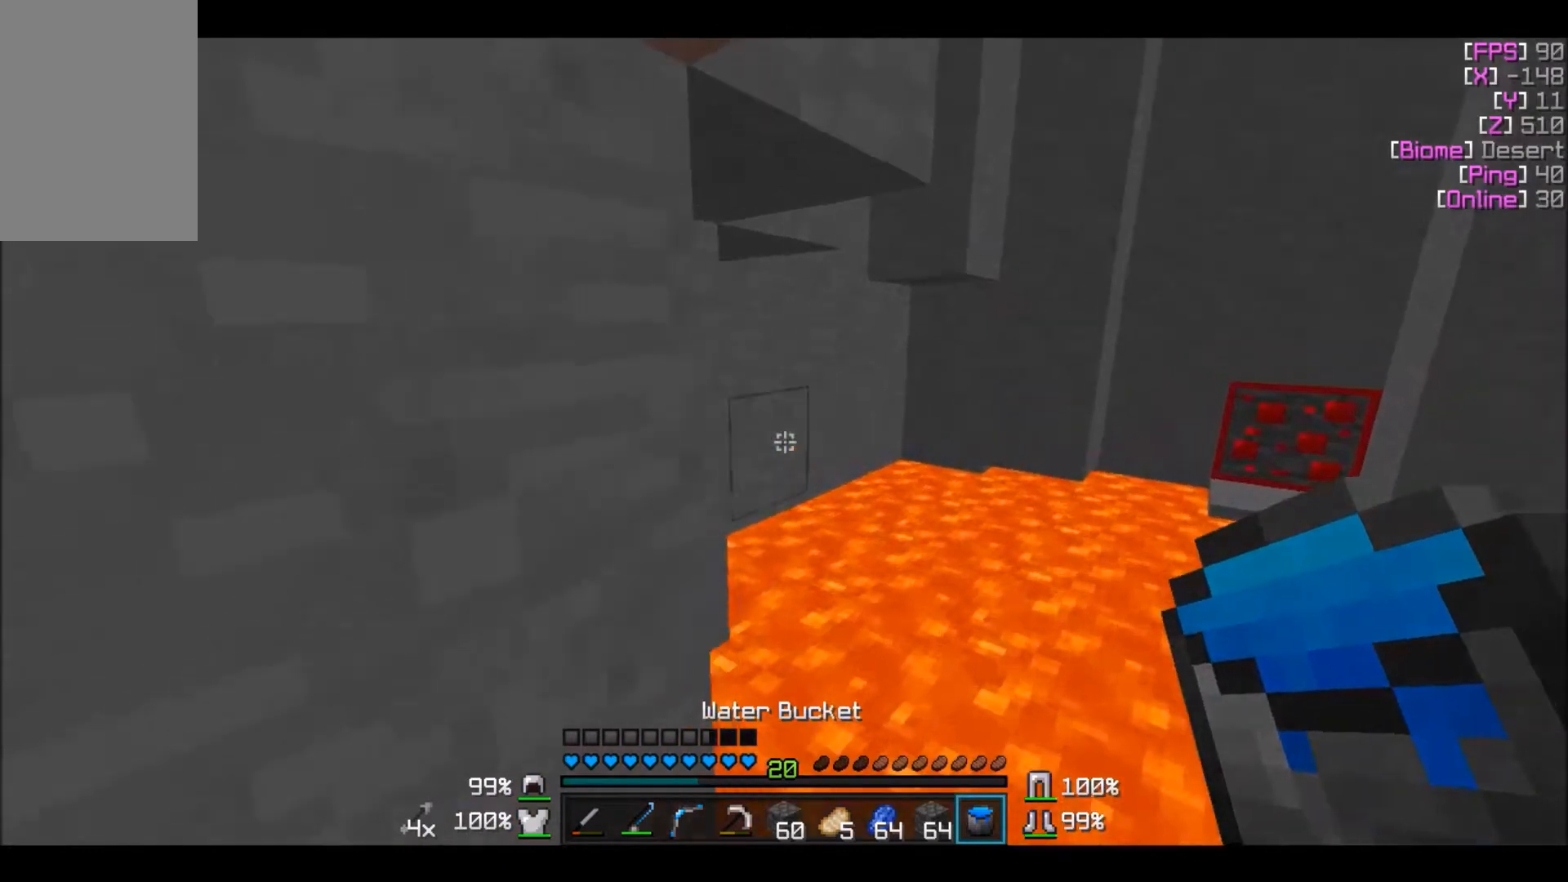
{"keys": [], "mouse": [], "events": [[33, "d", "up"], [133, "mouse_right", "down"], [133, "w", "up"], [267, "mouse_right", "up"]]}
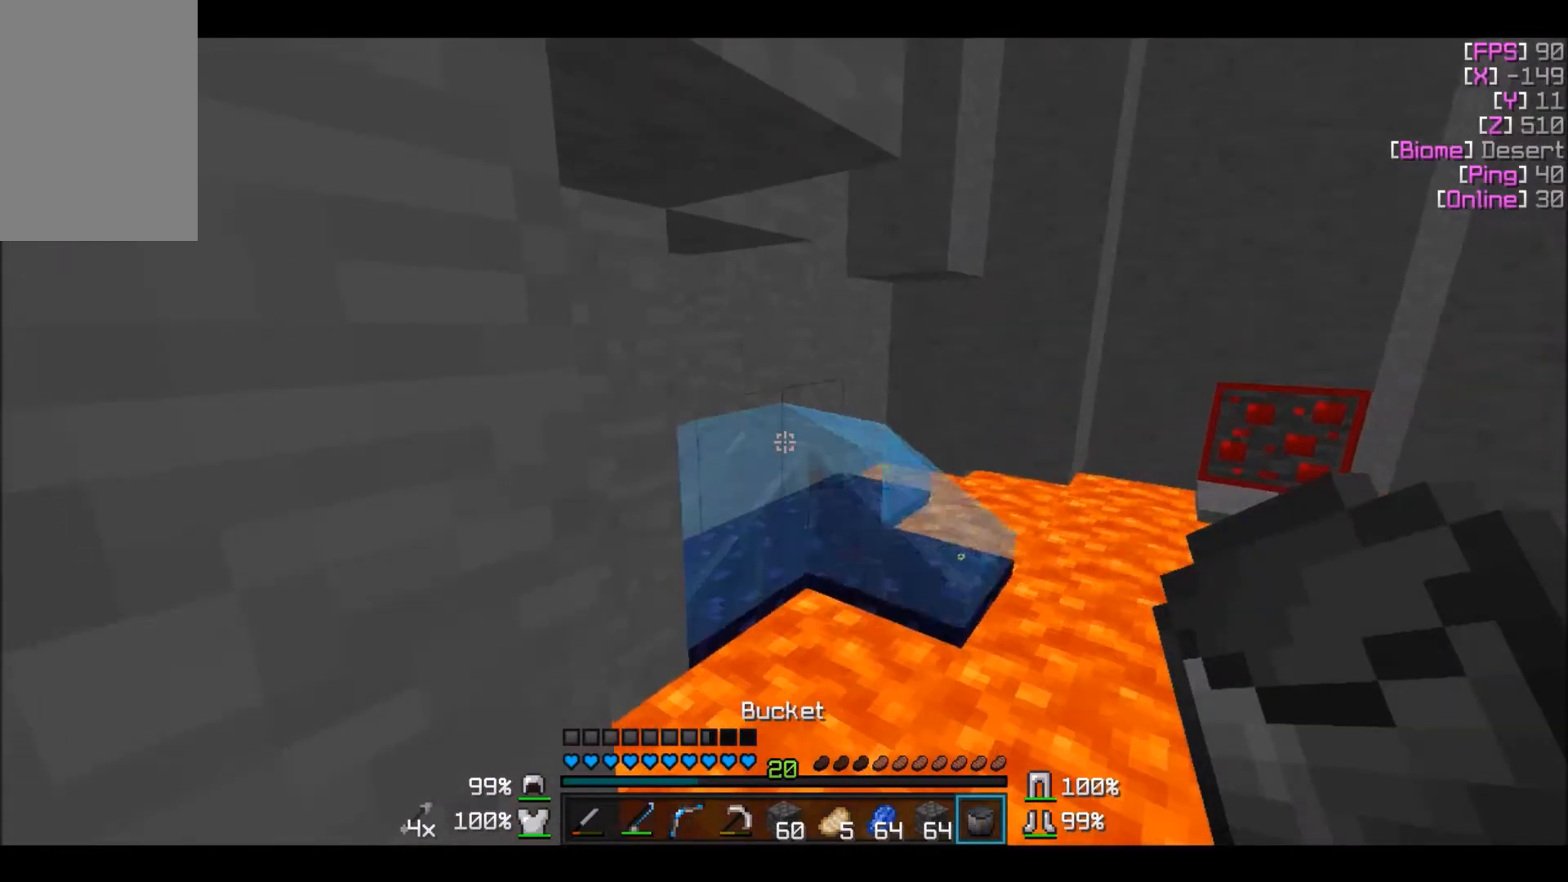
{"keys": [], "mouse": [], "events": [[33, "s", "down"], [200, "s", "up"], [267, "mouse_right", "down"], [367, "mouse_right", "up"]]}
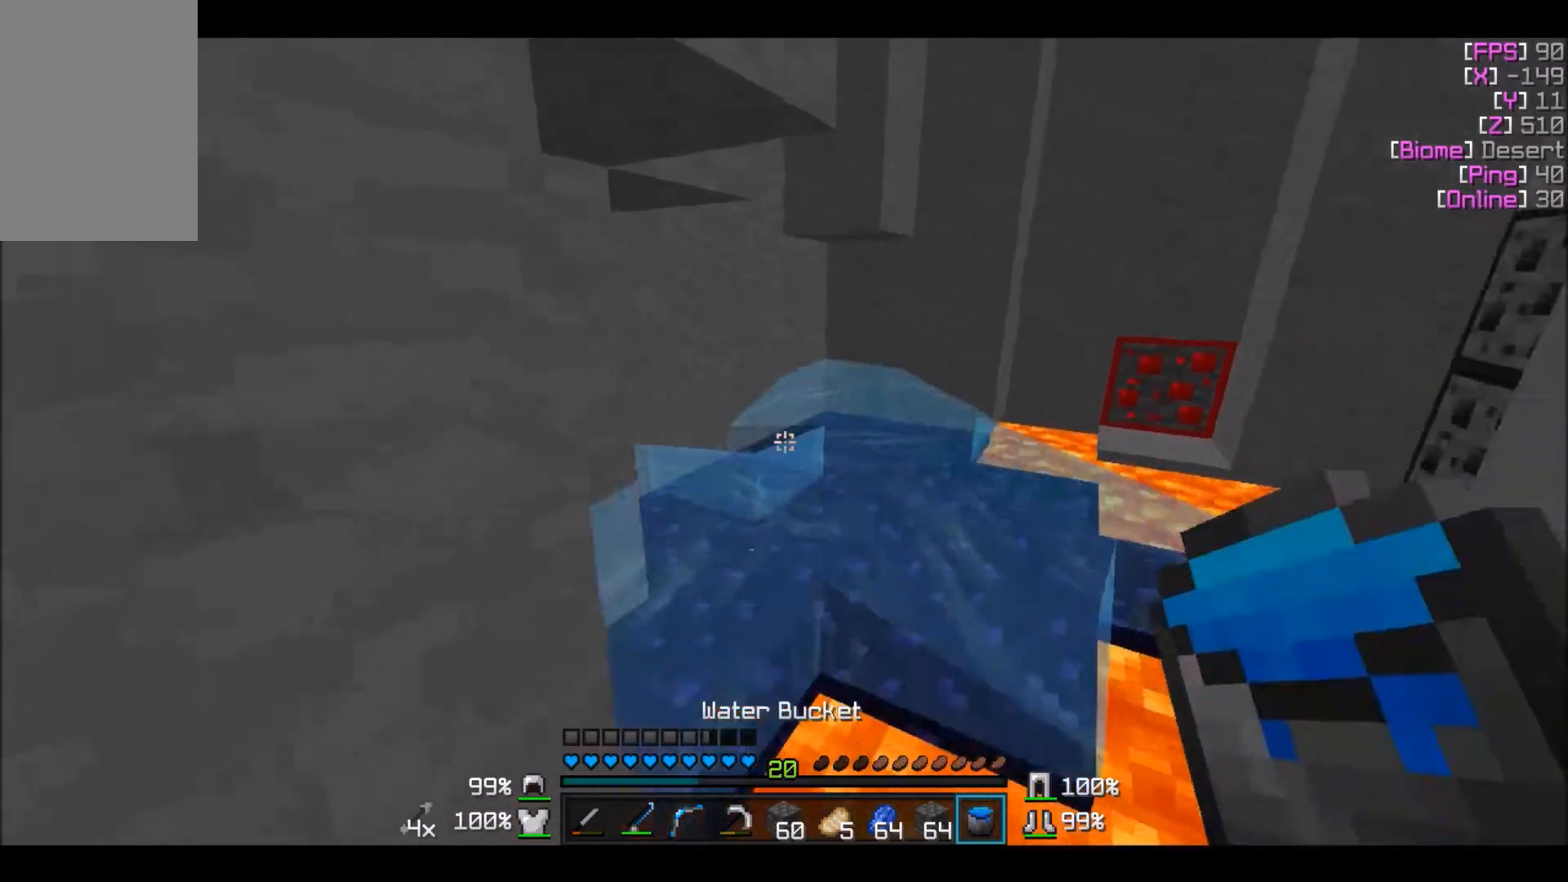
{"keys": ["w"], "mouse": [], "events": [[267, "a", "down"], [300, "a", "up"], [300, "w", "down"]]}
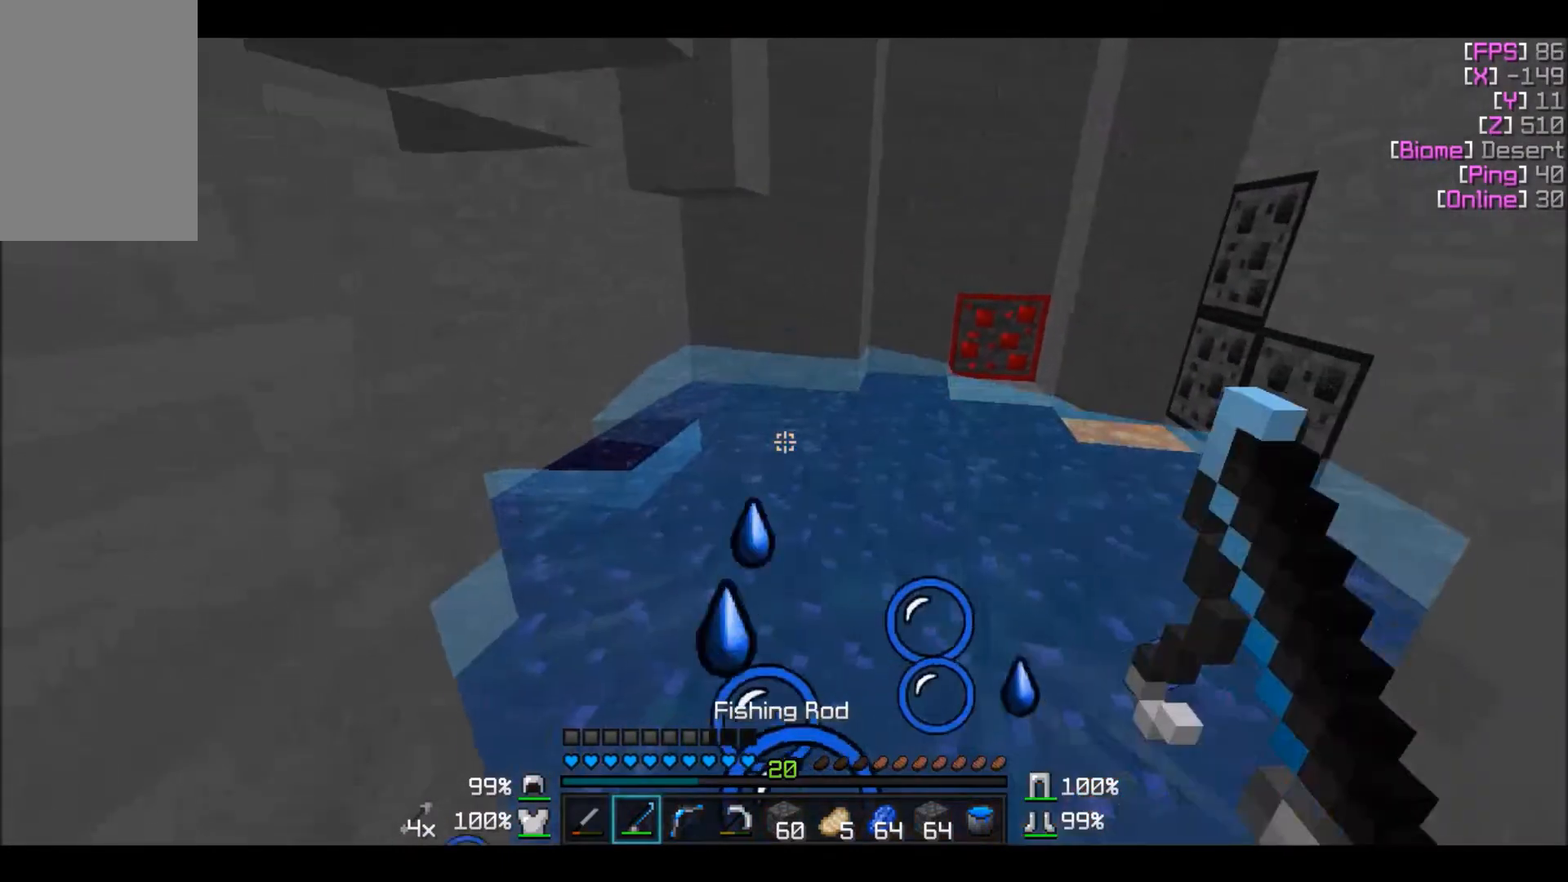
{"keys": ["w"], "mouse": [], "events": []}
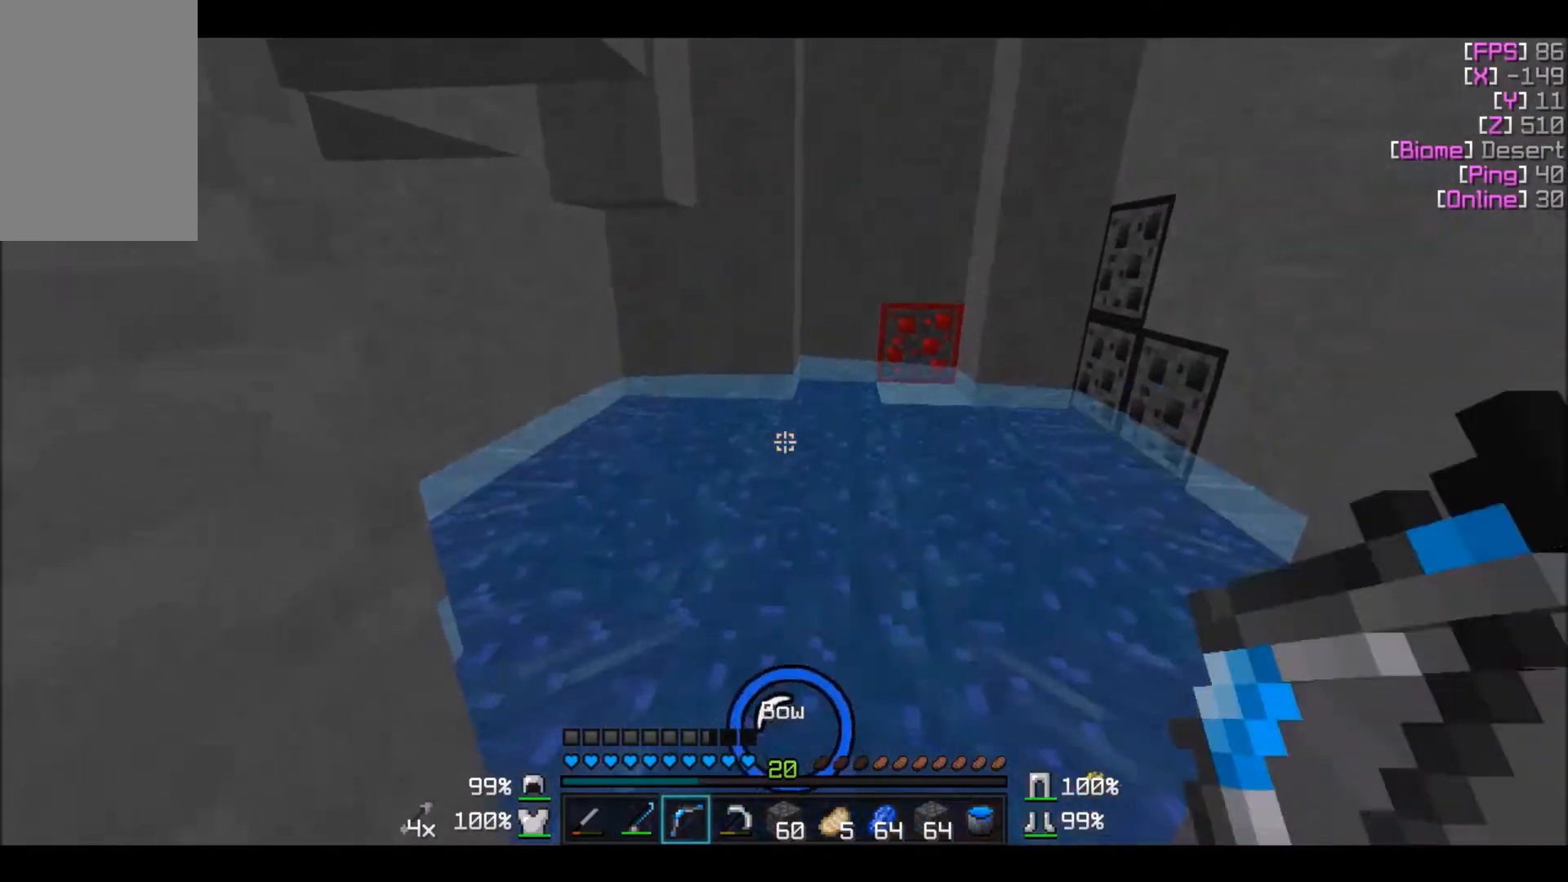
{"keys": ["w"], "mouse": [], "events": []}
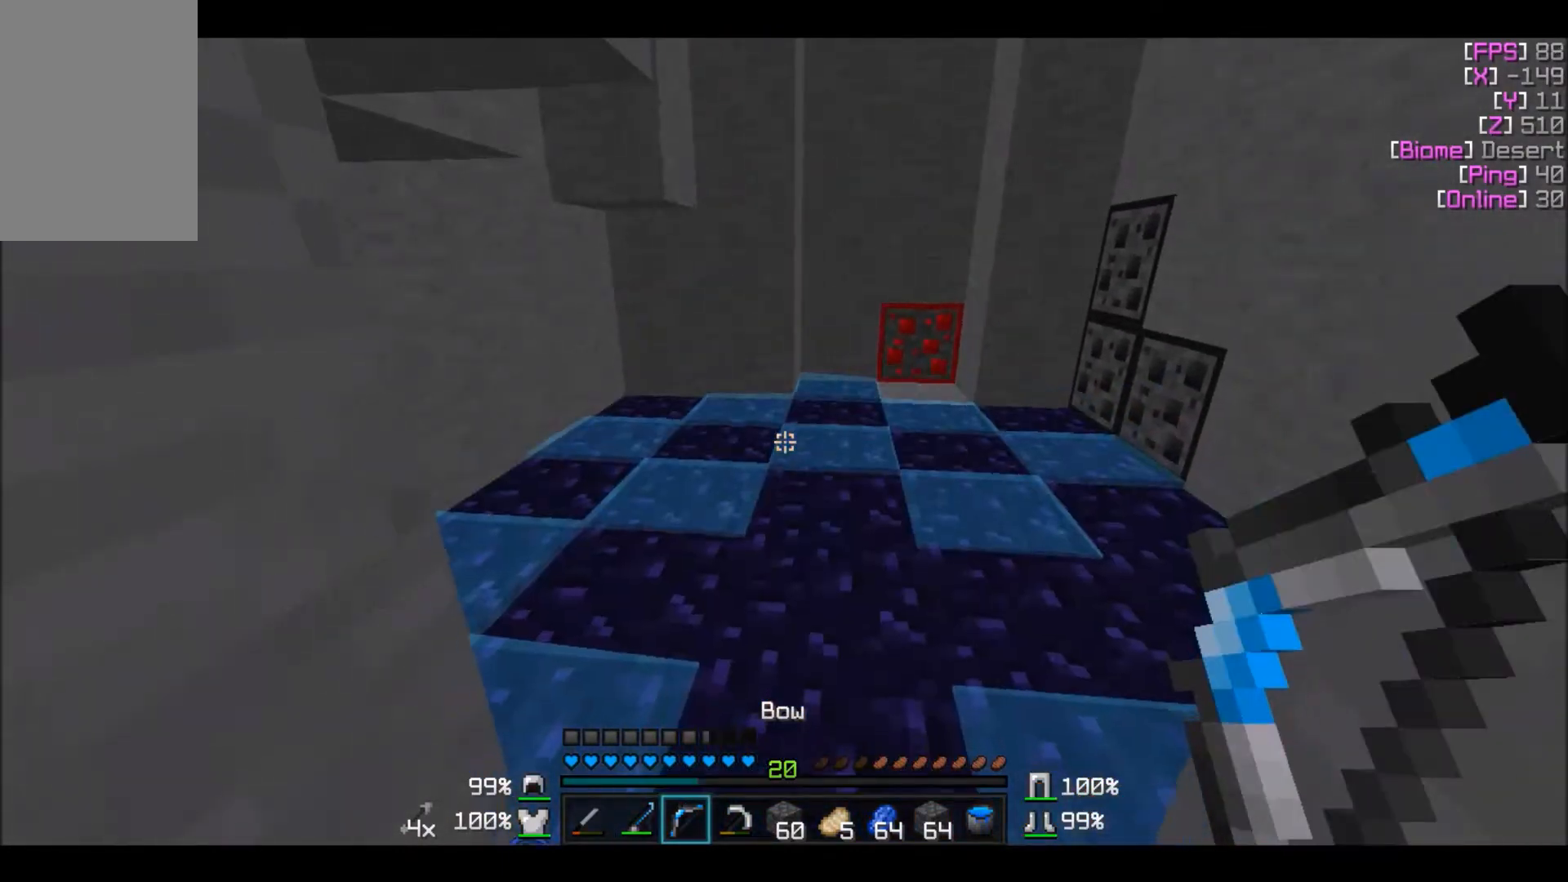
{"keys": ["w"], "mouse": [], "events": []}
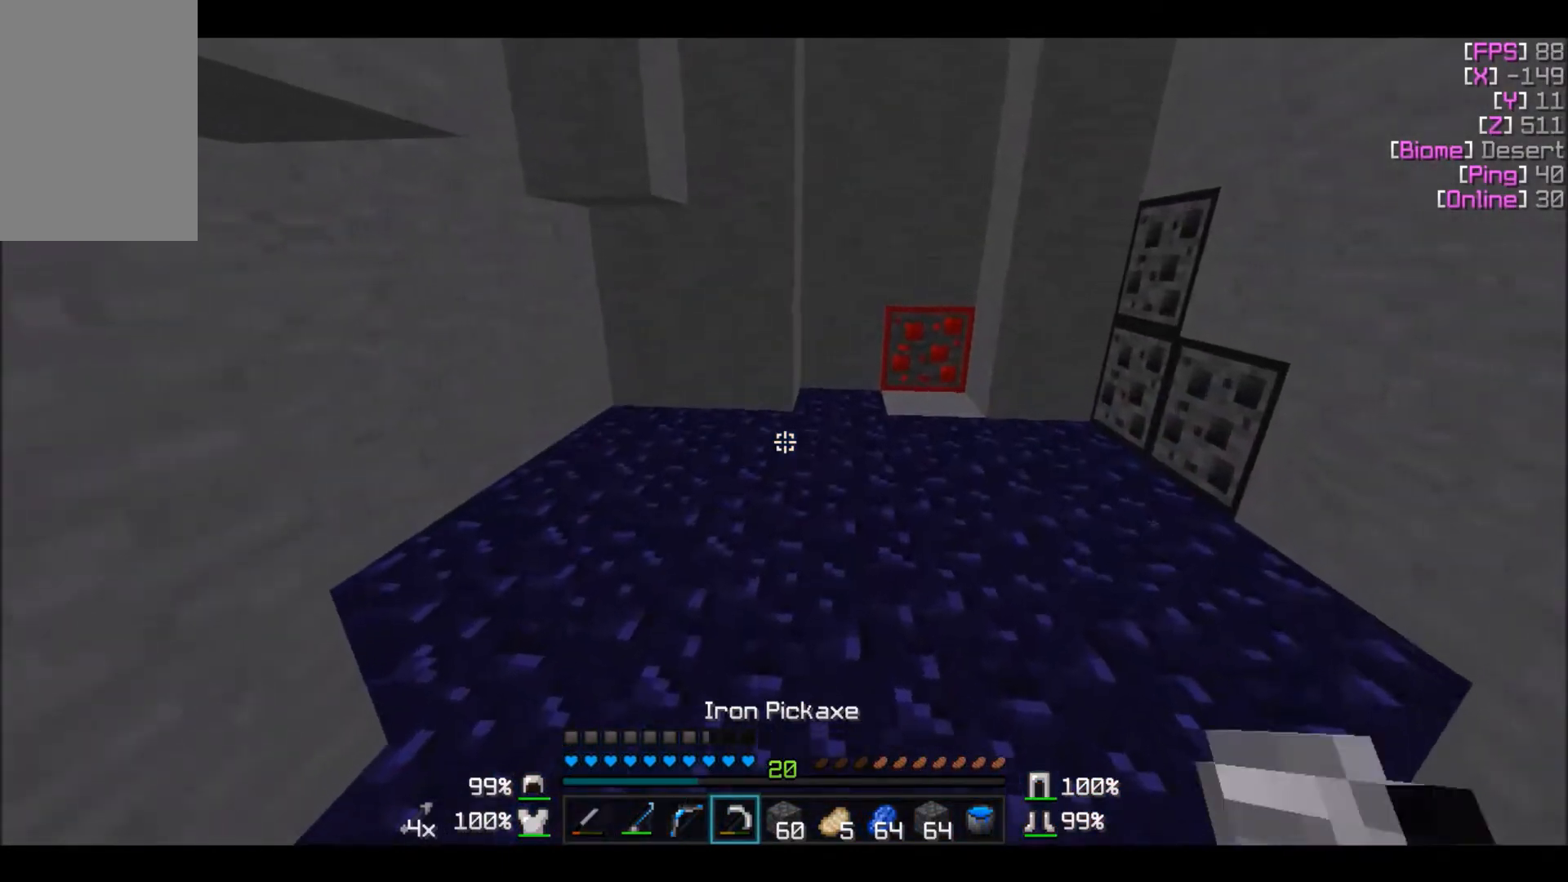
{"keys": ["w"], "mouse": [], "events": []}
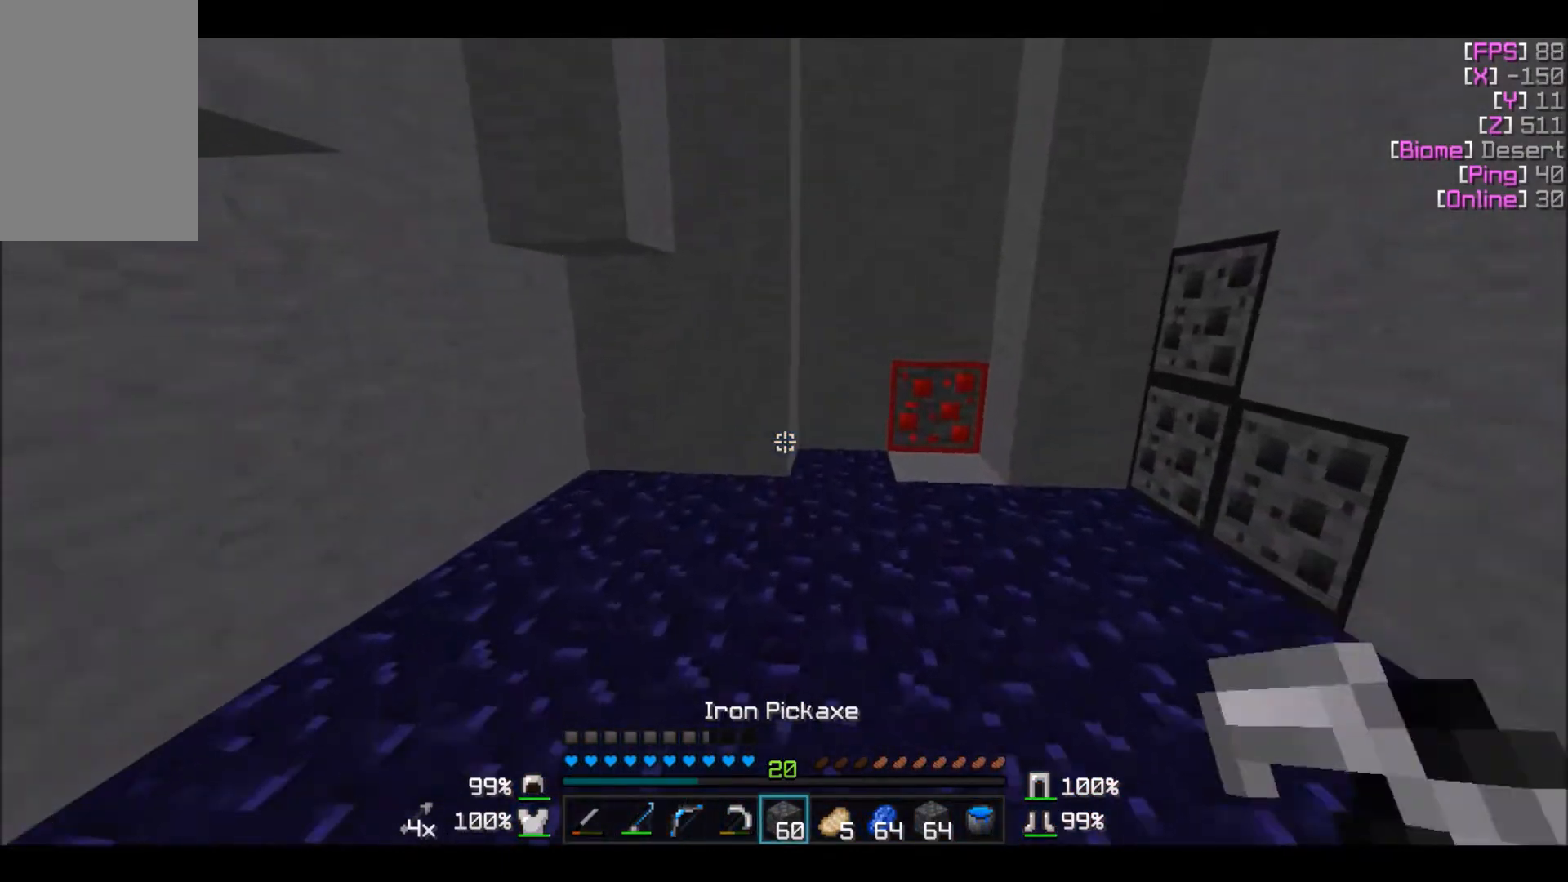
{"keys": ["w"], "mouse": [], "events": []}